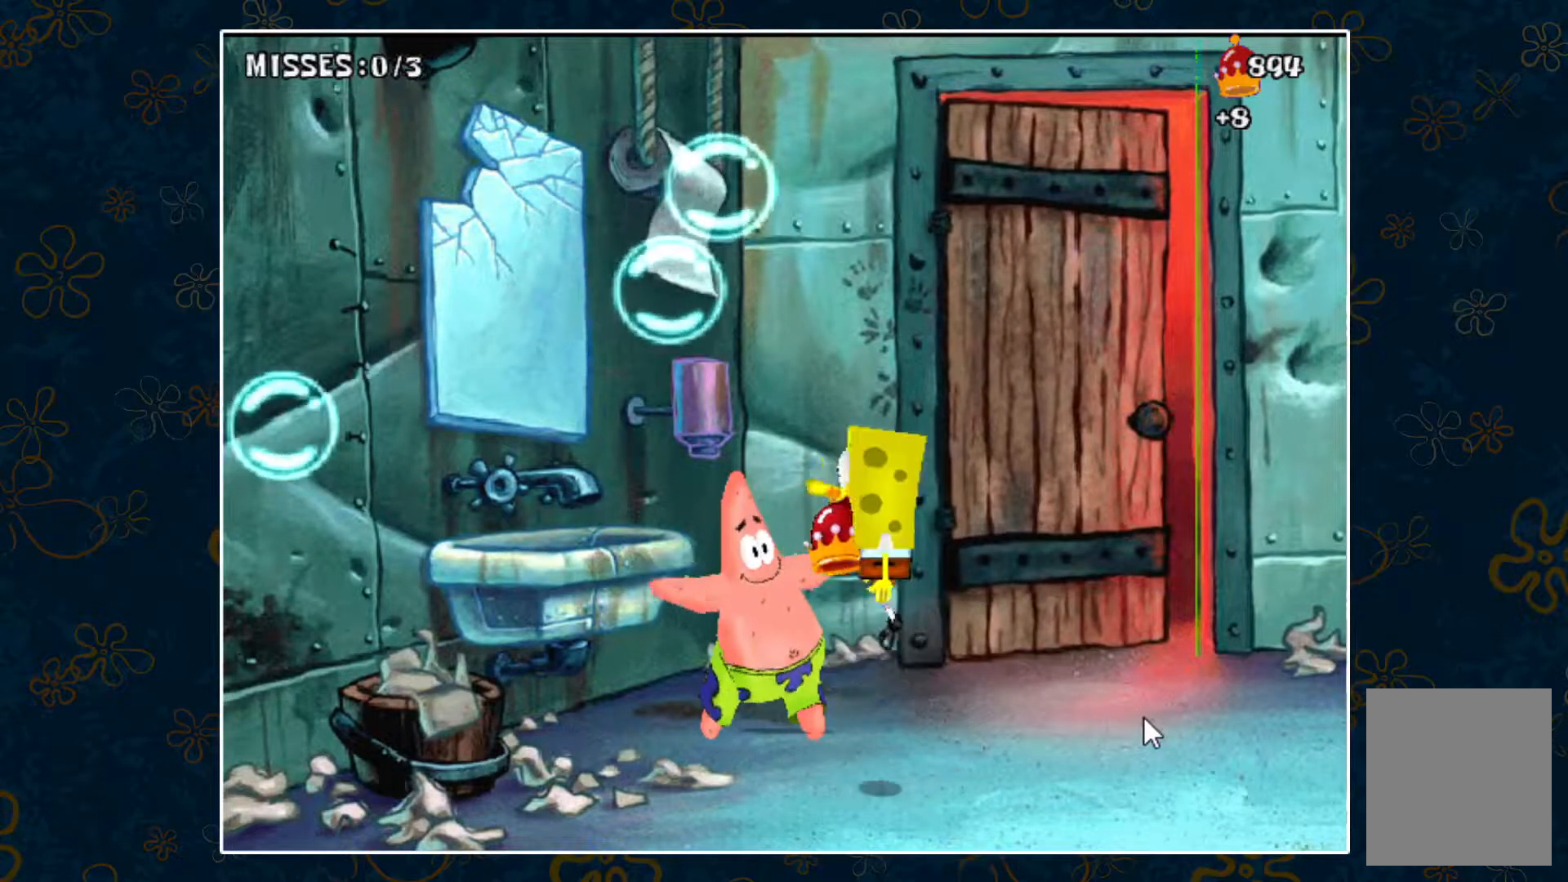
Gameplay with keyboard; each line is a JSON object with the keys held at the frame after it. "events" lists presses ("down") and releases ("up") of "down", "left", "right", "space" and "up" between this image and that frame as [ms after this image, input, new state], when the widget could be followed in between. No other keys are recorded. Mouse input is not recorded.
{"keys": ["left", "space"], "events": []}
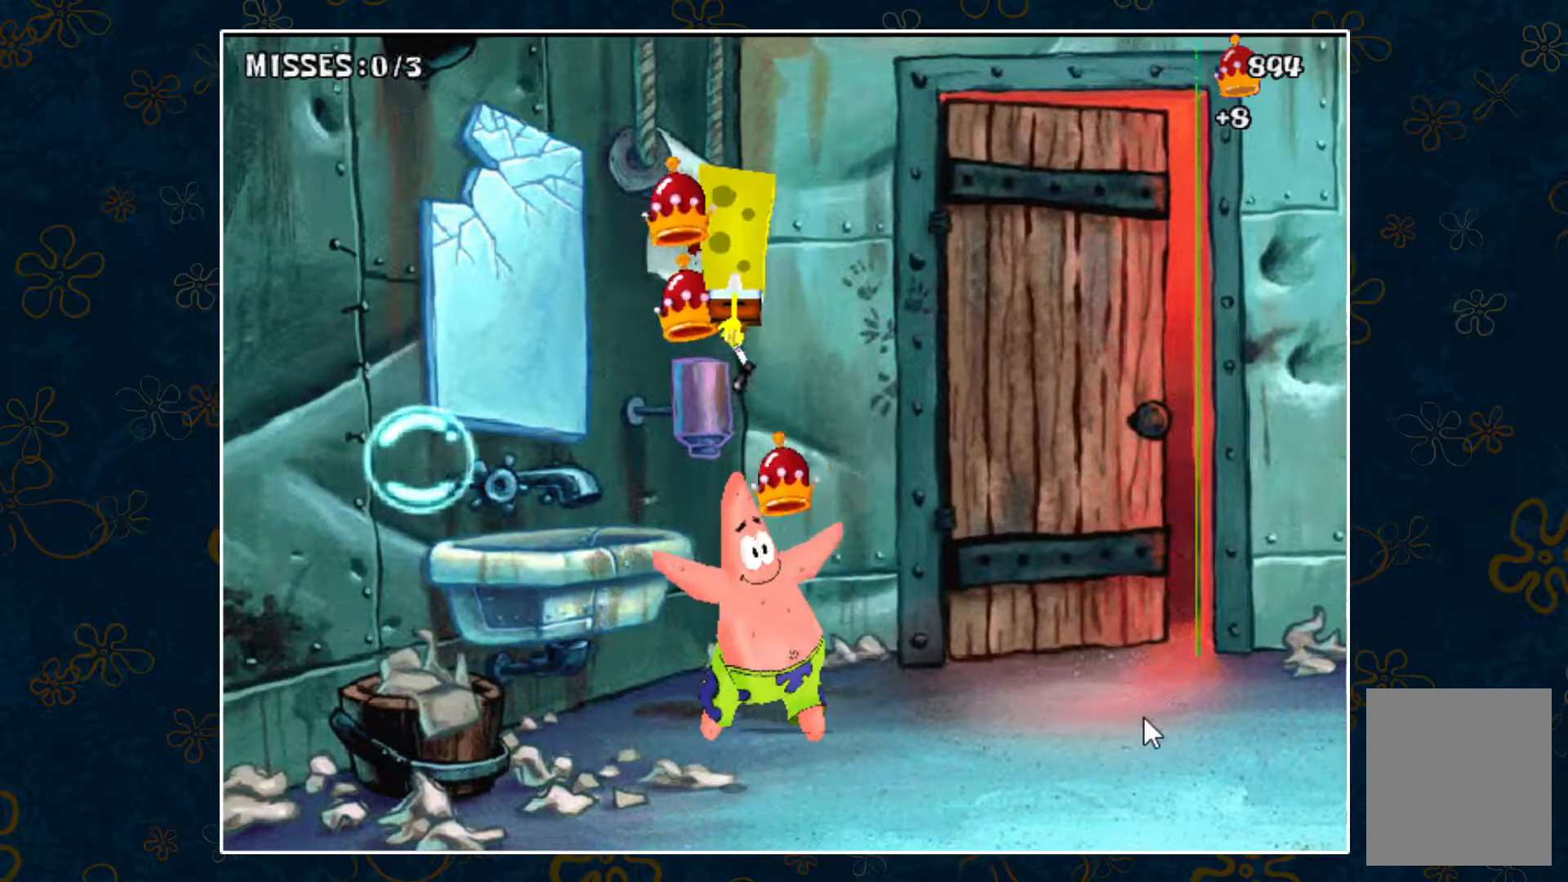
{"keys": ["left", "space"], "events": []}
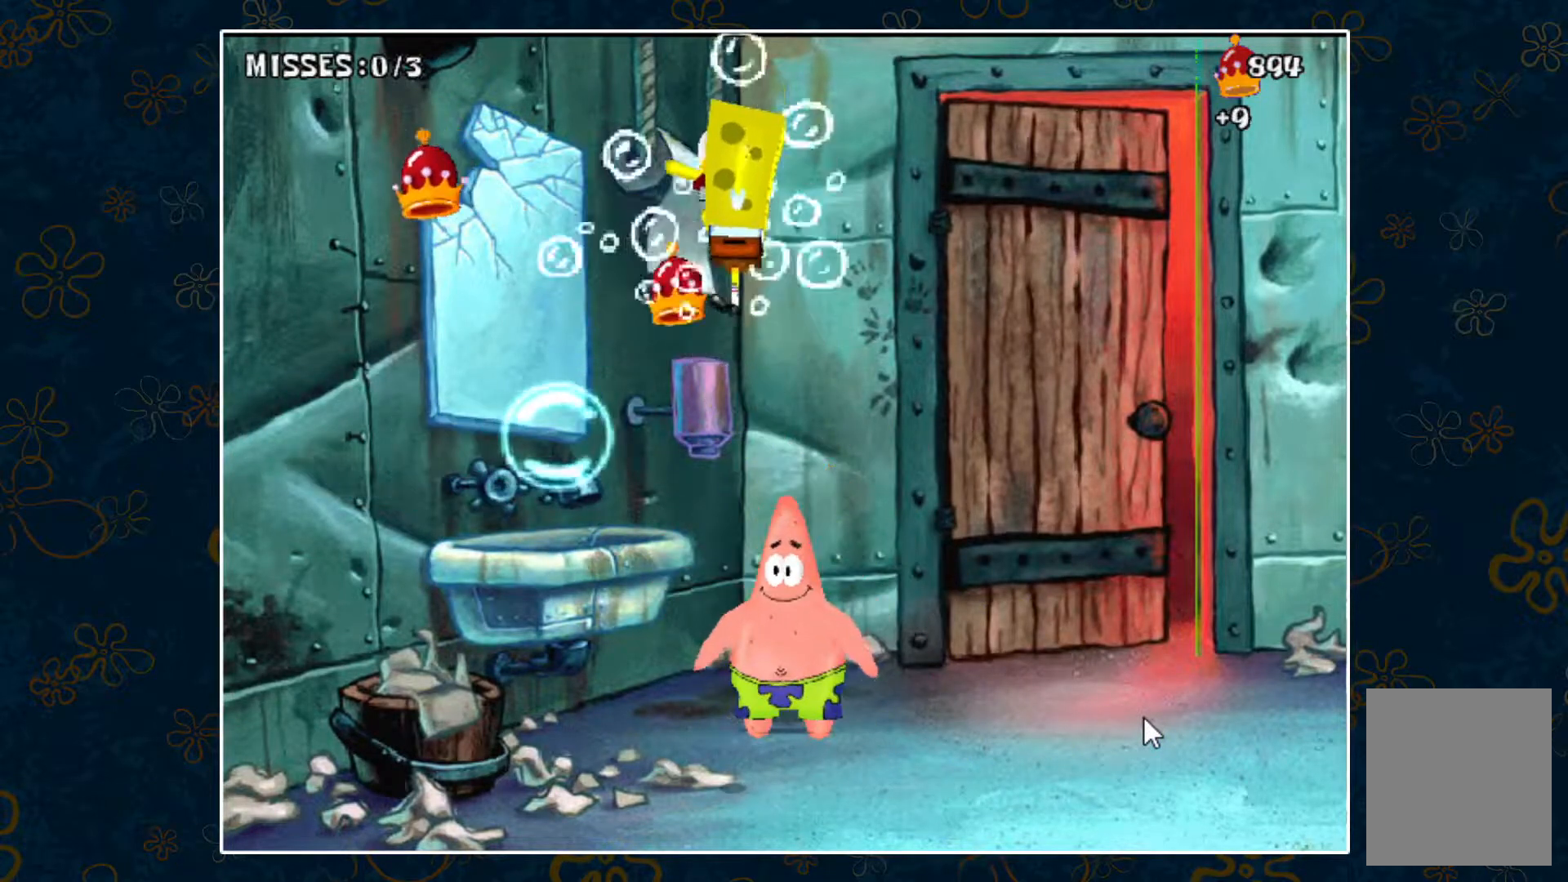
{"keys": ["right"], "events": [[150, "left", "up"], [150, "right", "down"], [150, "space", "up"]]}
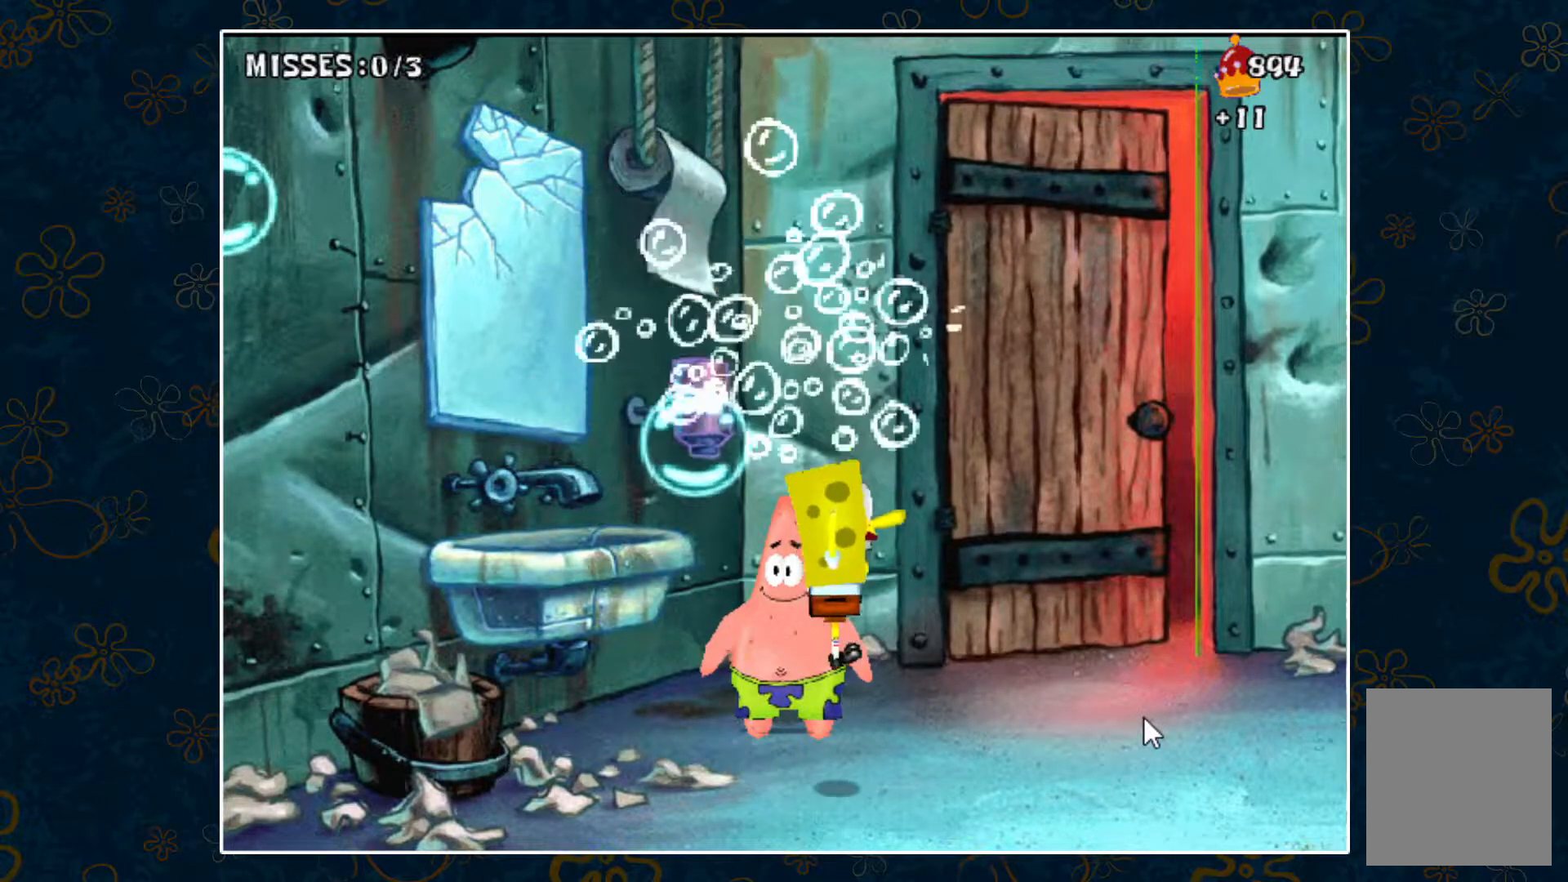
{"keys": [], "events": [[117, "space", "down"], [250, "right", "up"], [300, "left", "down"], [433, "space", "up"], [483, "left", "up"]]}
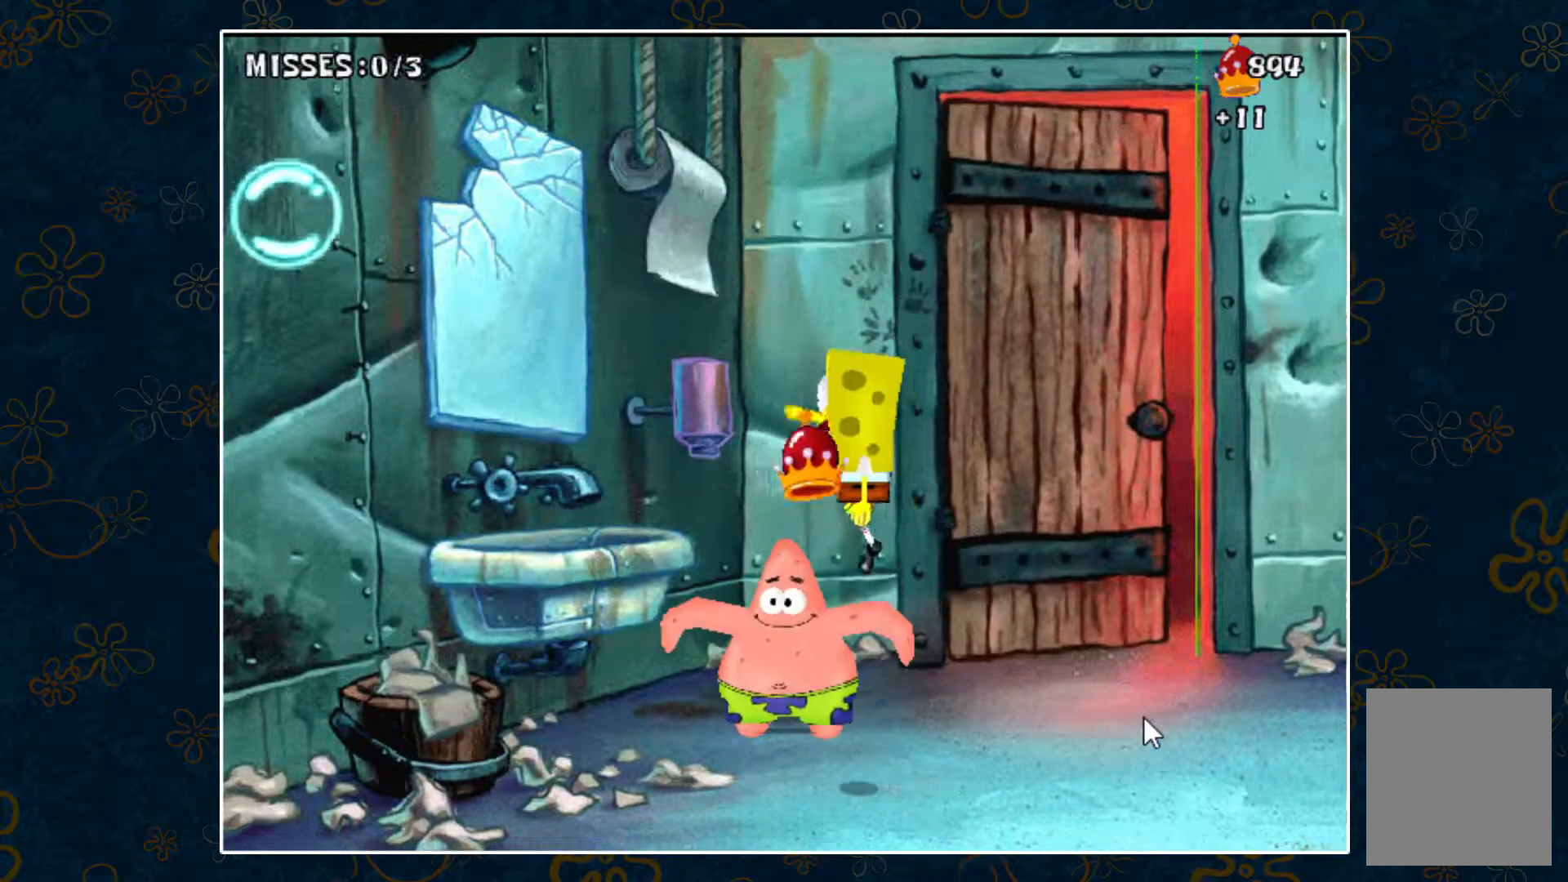
{"keys": [], "events": []}
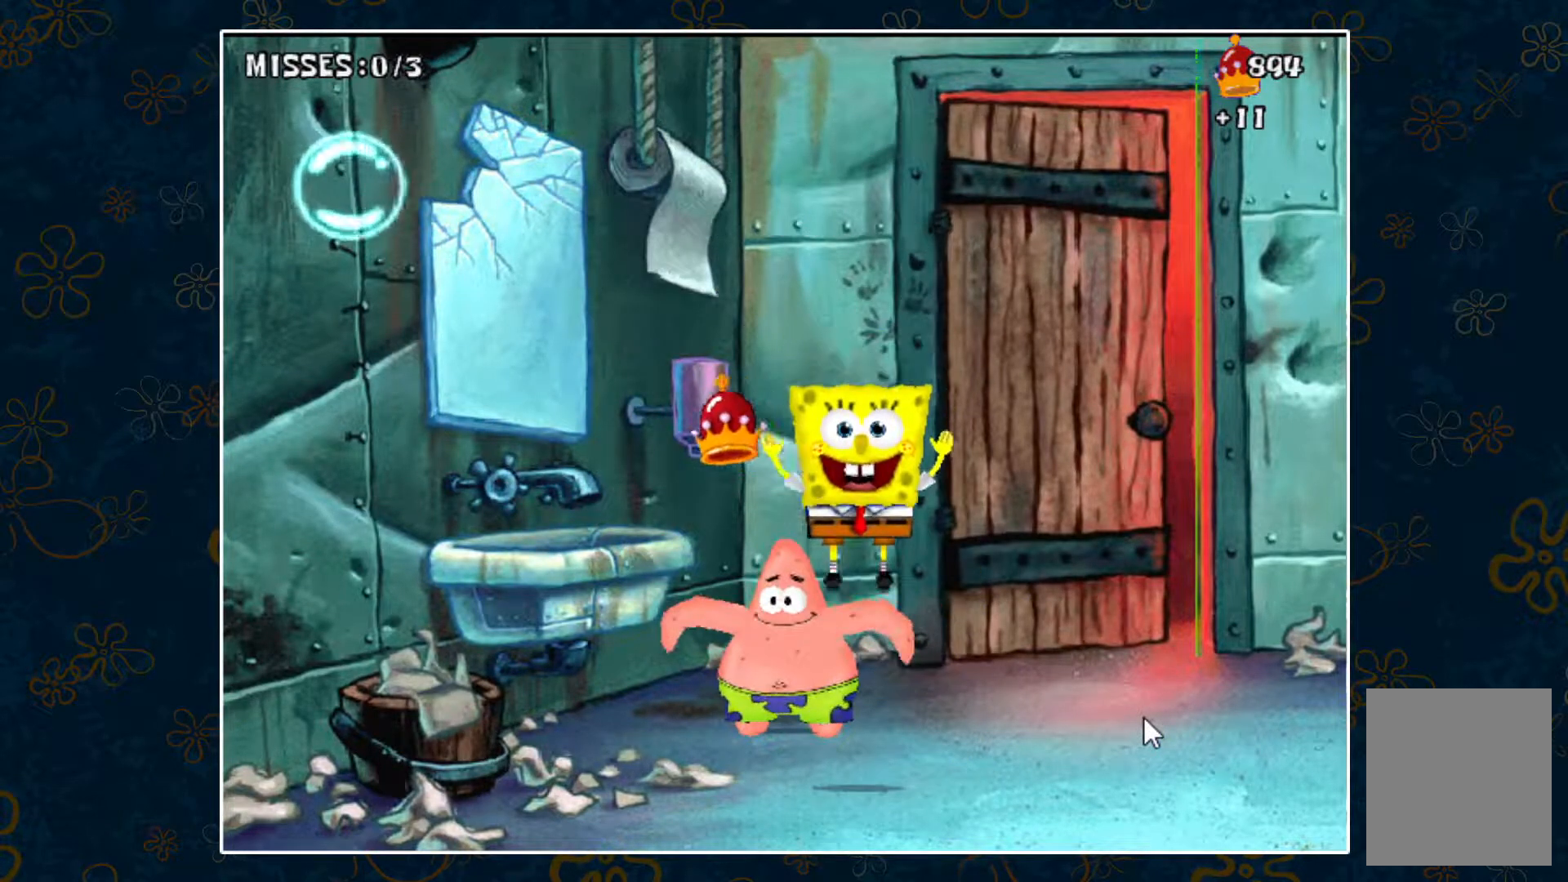
{"keys": [], "events": []}
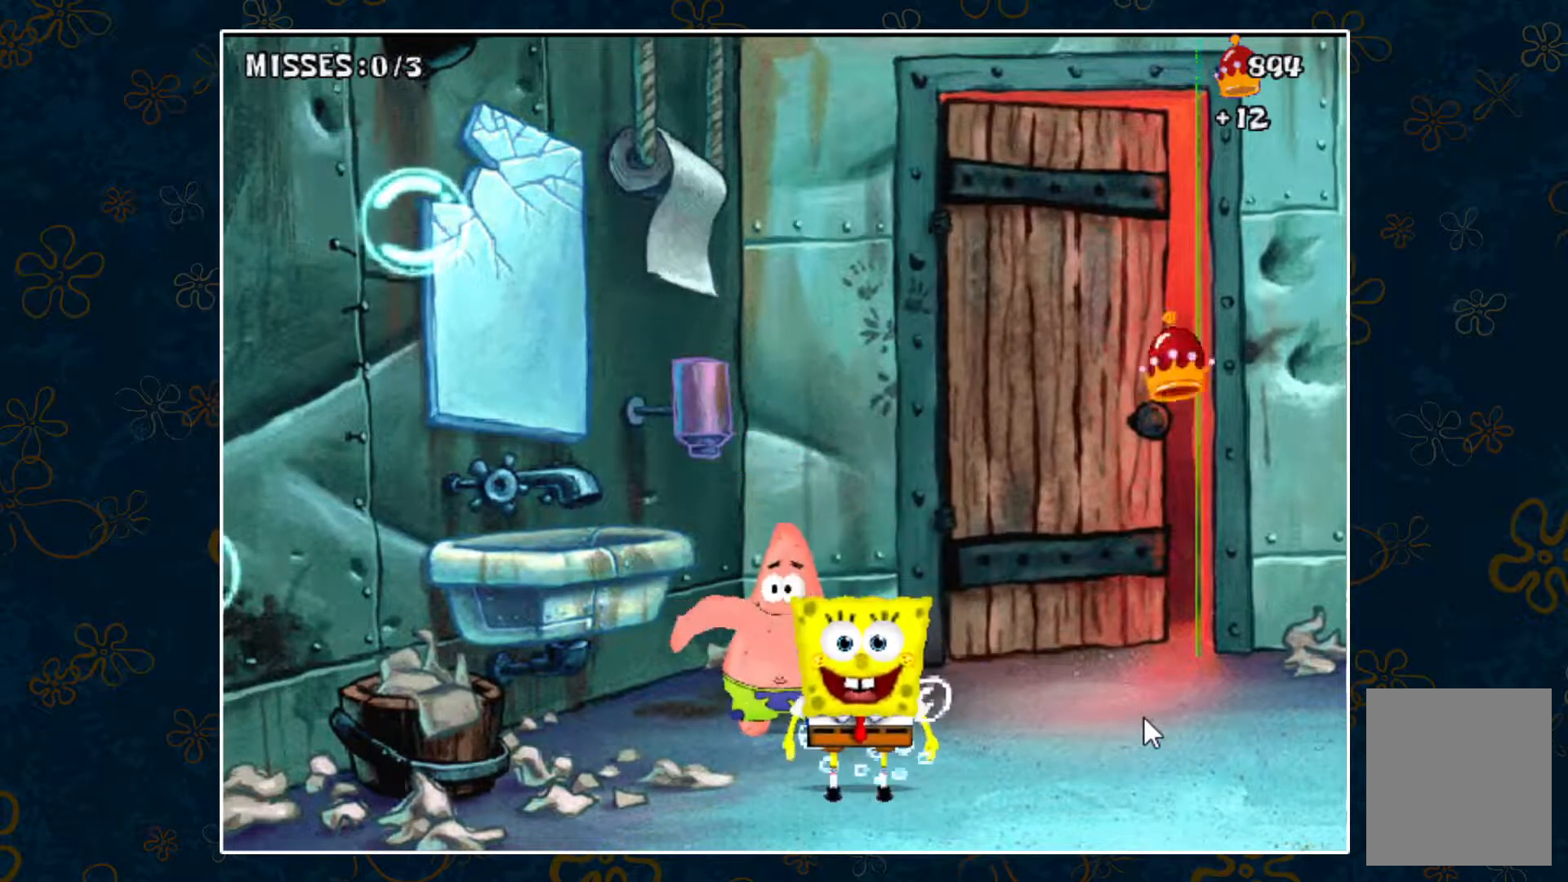
{"keys": [], "events": []}
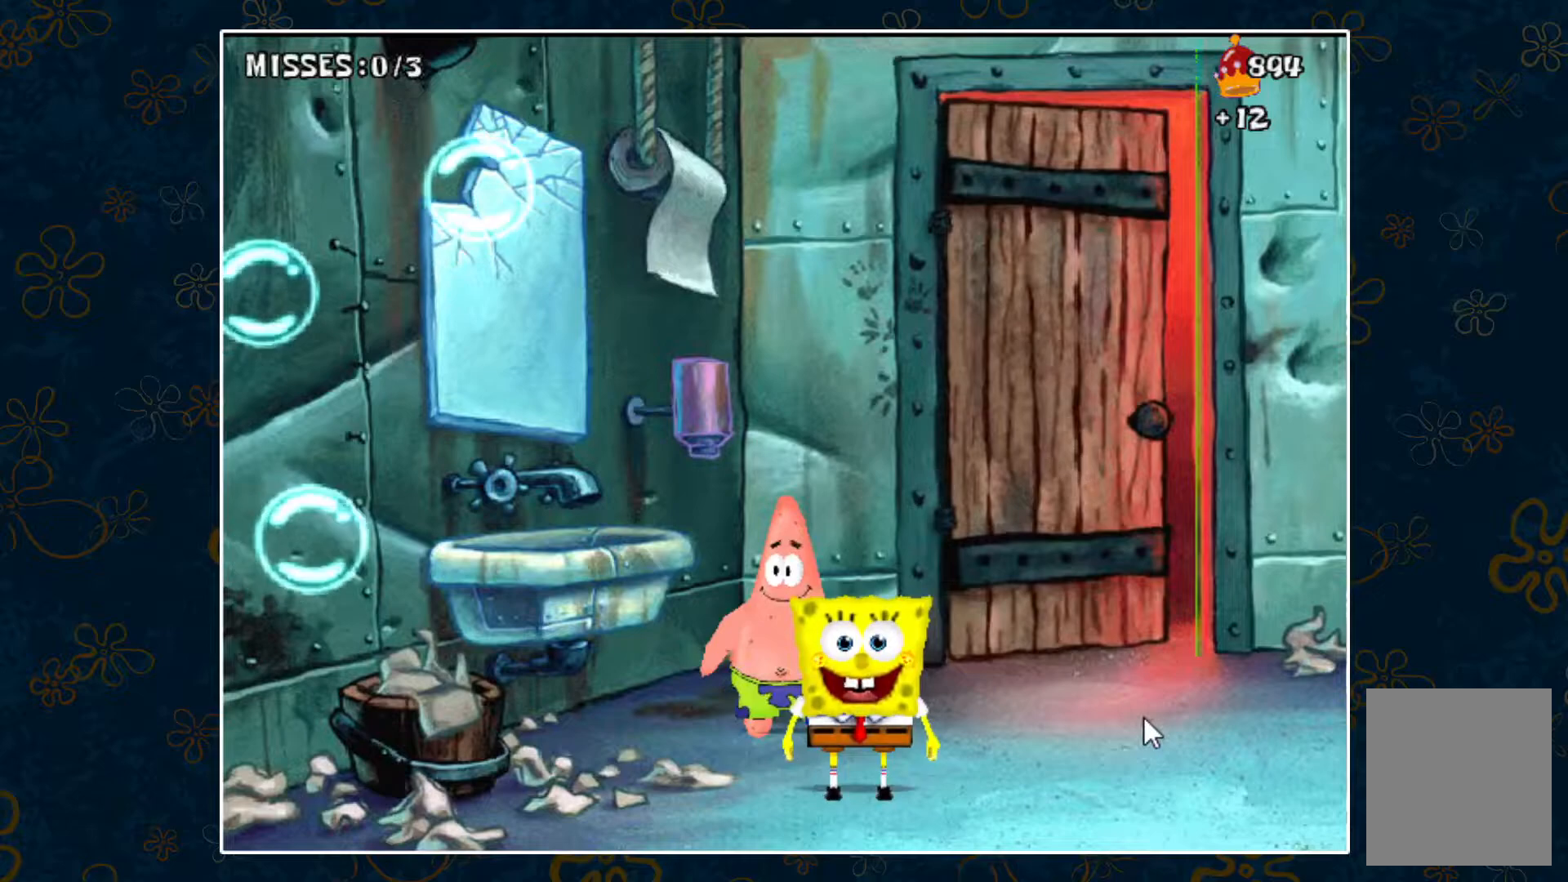
{"keys": [], "events": [[217, "right", "down"], [367, "right", "up"]]}
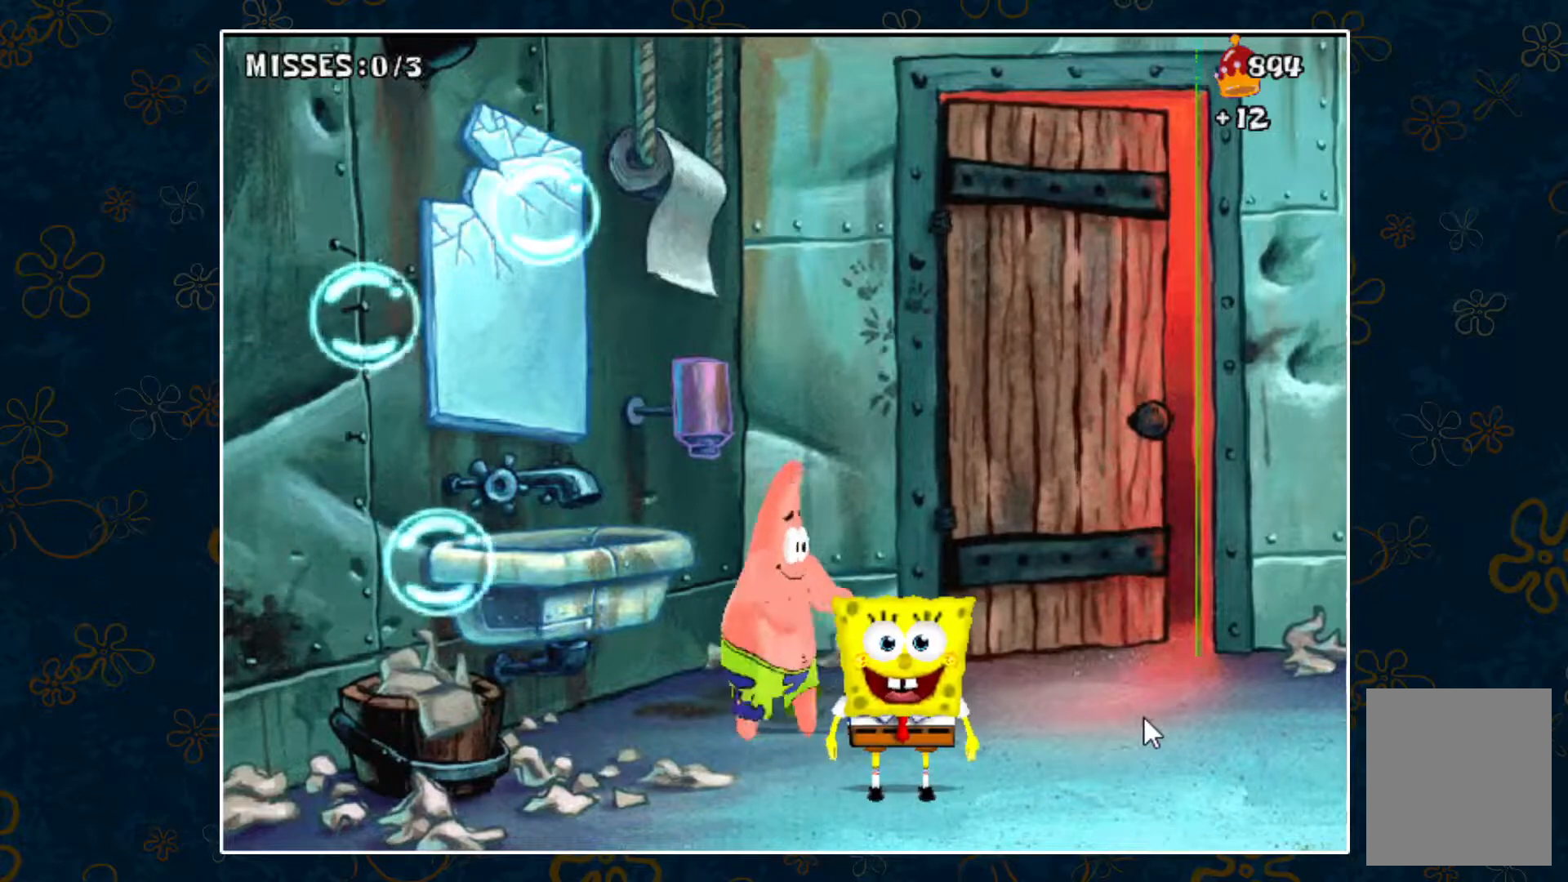
{"keys": ["left"], "events": [[133, "left", "down"]]}
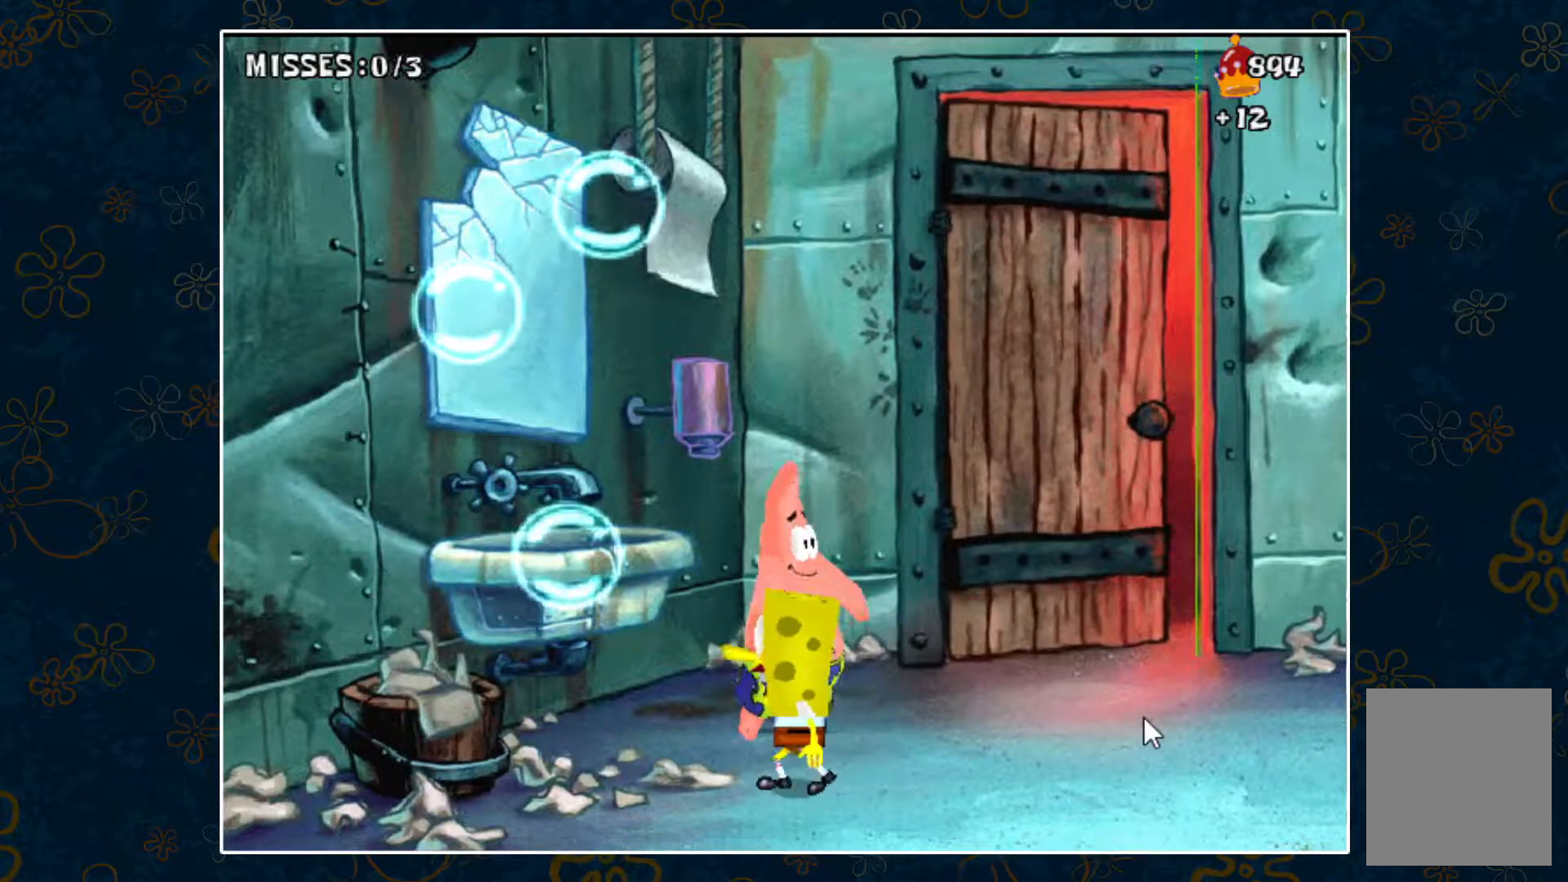
{"keys": ["left", "space"], "events": [[67, "left", "up"], [167, "space", "down"], [300, "left", "down"]]}
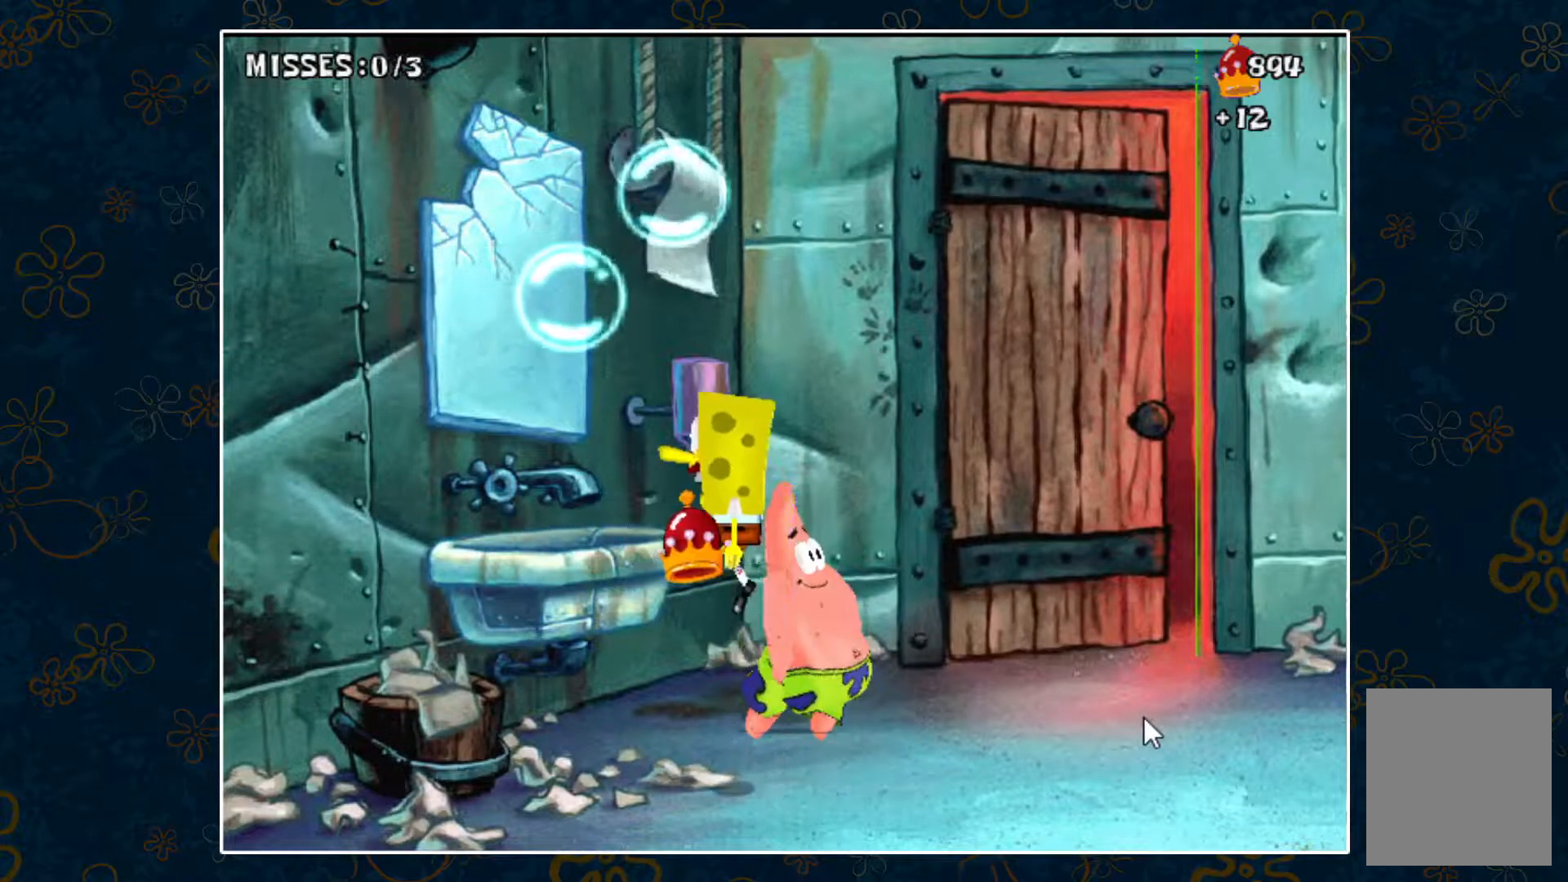
{"keys": ["left", "space"], "events": []}
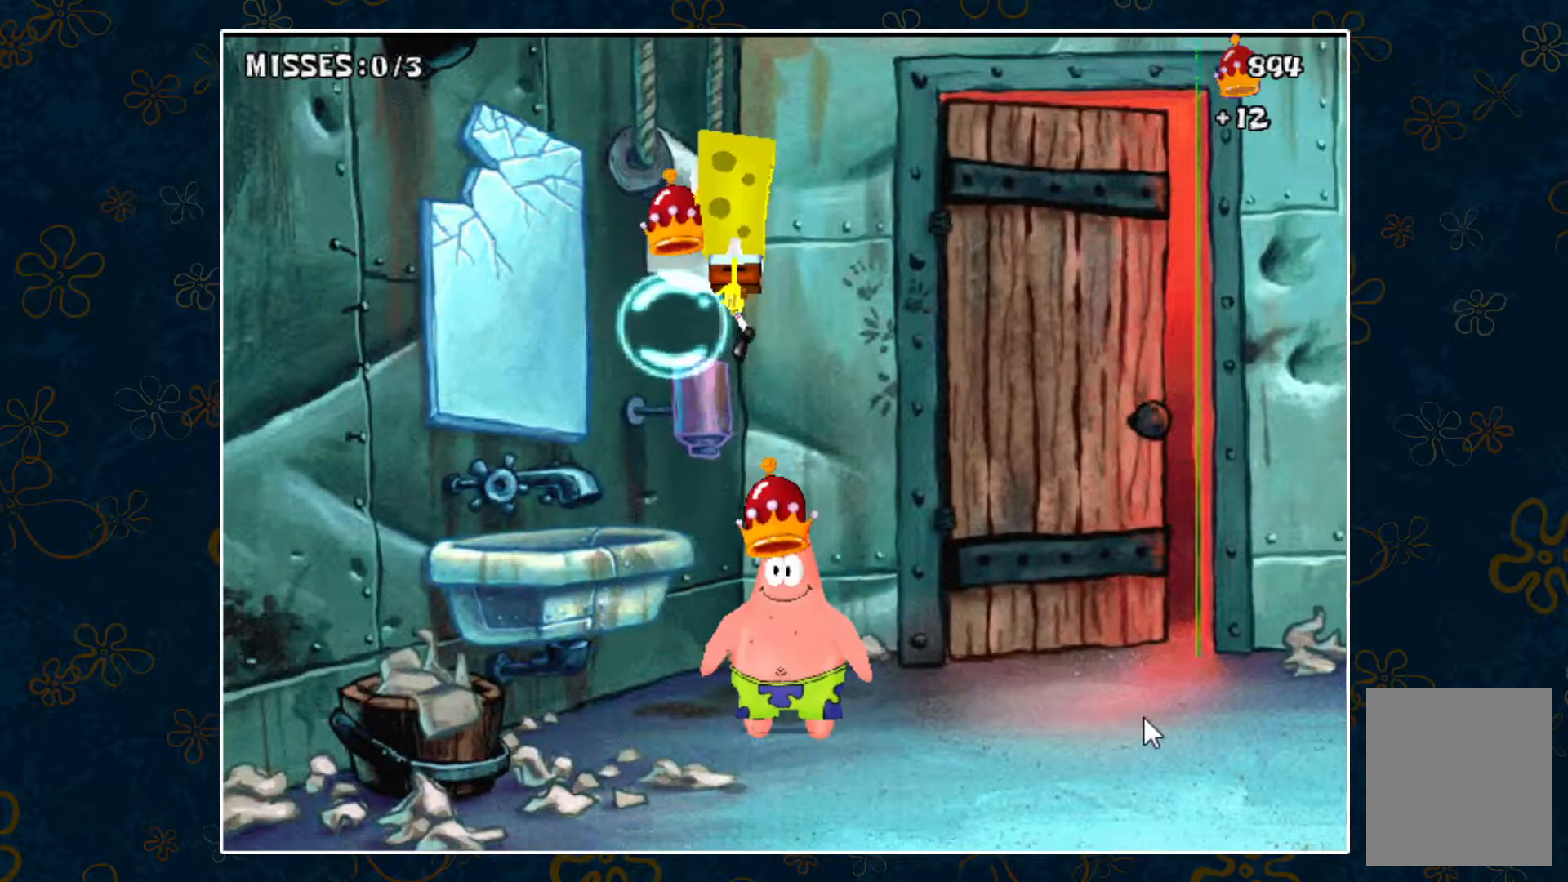
{"keys": ["right"], "events": [[100, "left", "up"], [150, "space", "up"], [383, "right", "down"]]}
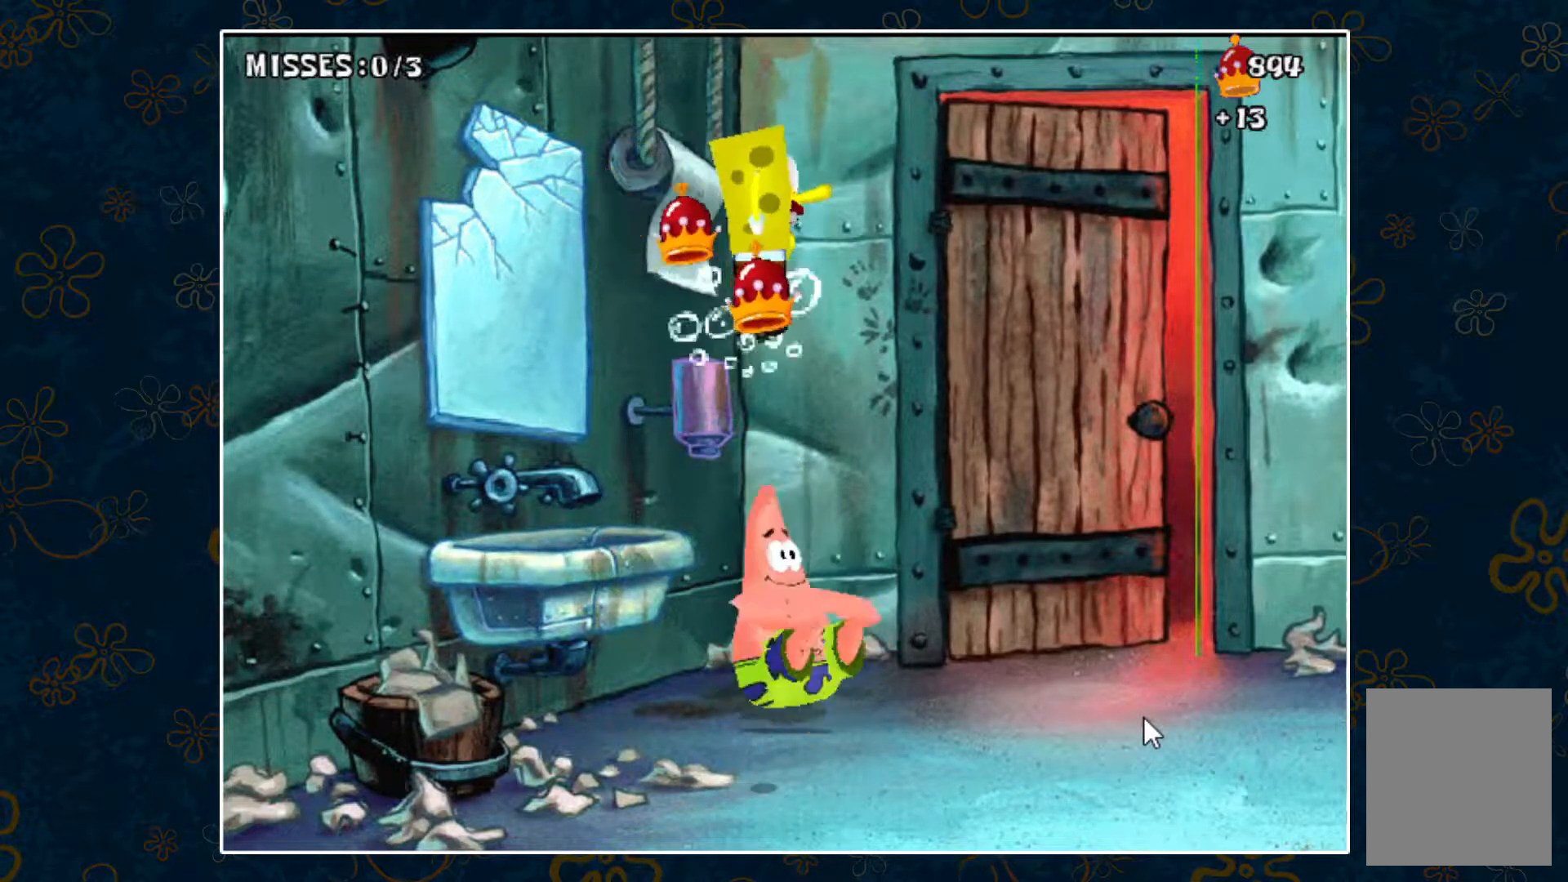
{"keys": ["right"], "events": []}
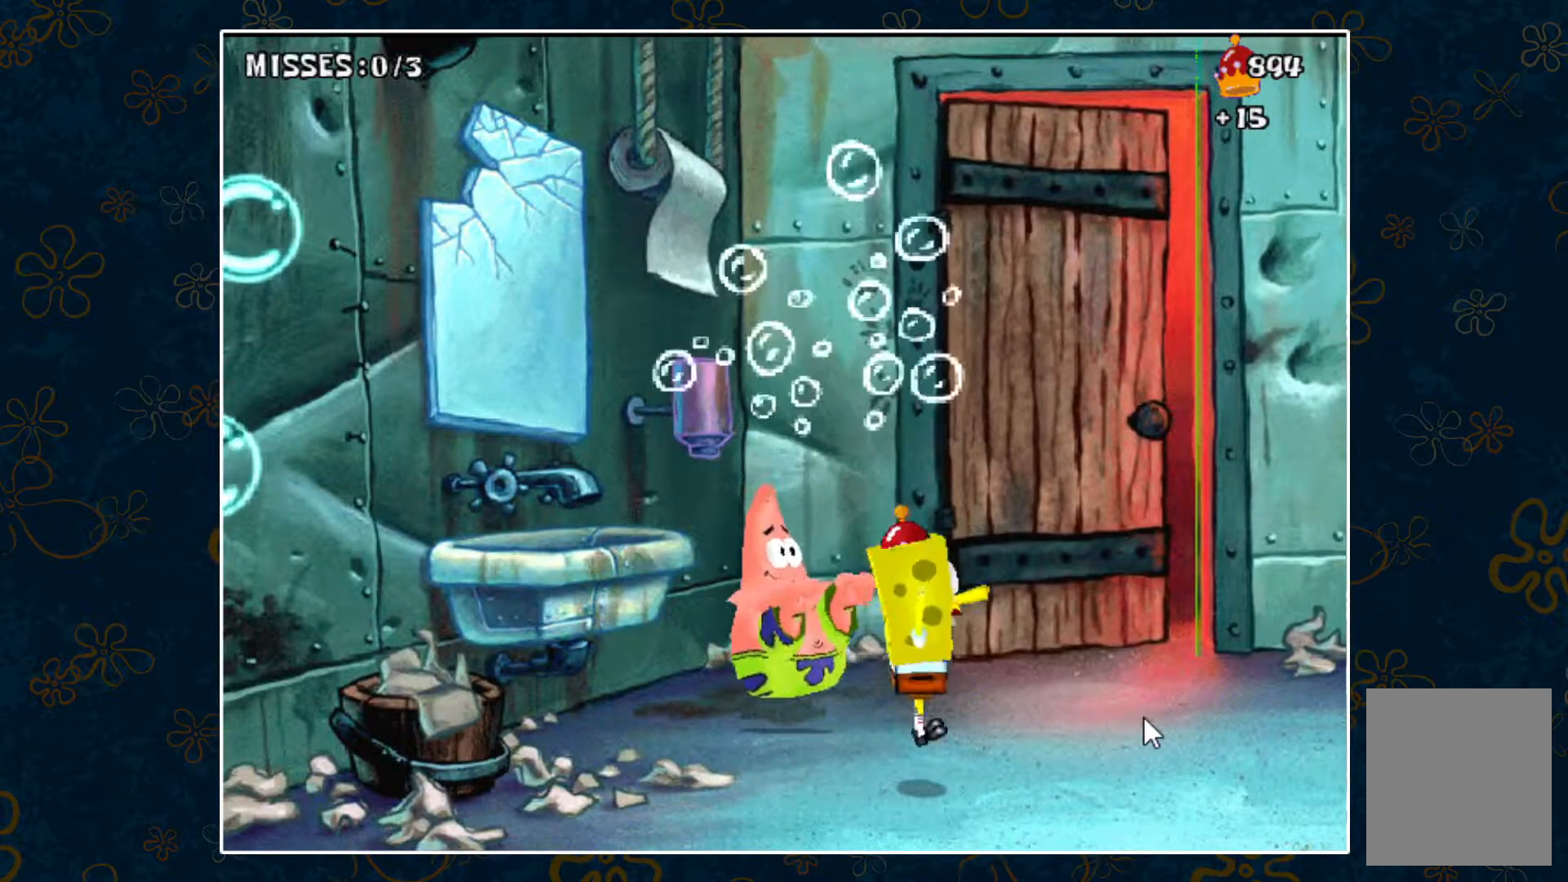
{"keys": [], "events": [[83, "right", "up"]]}
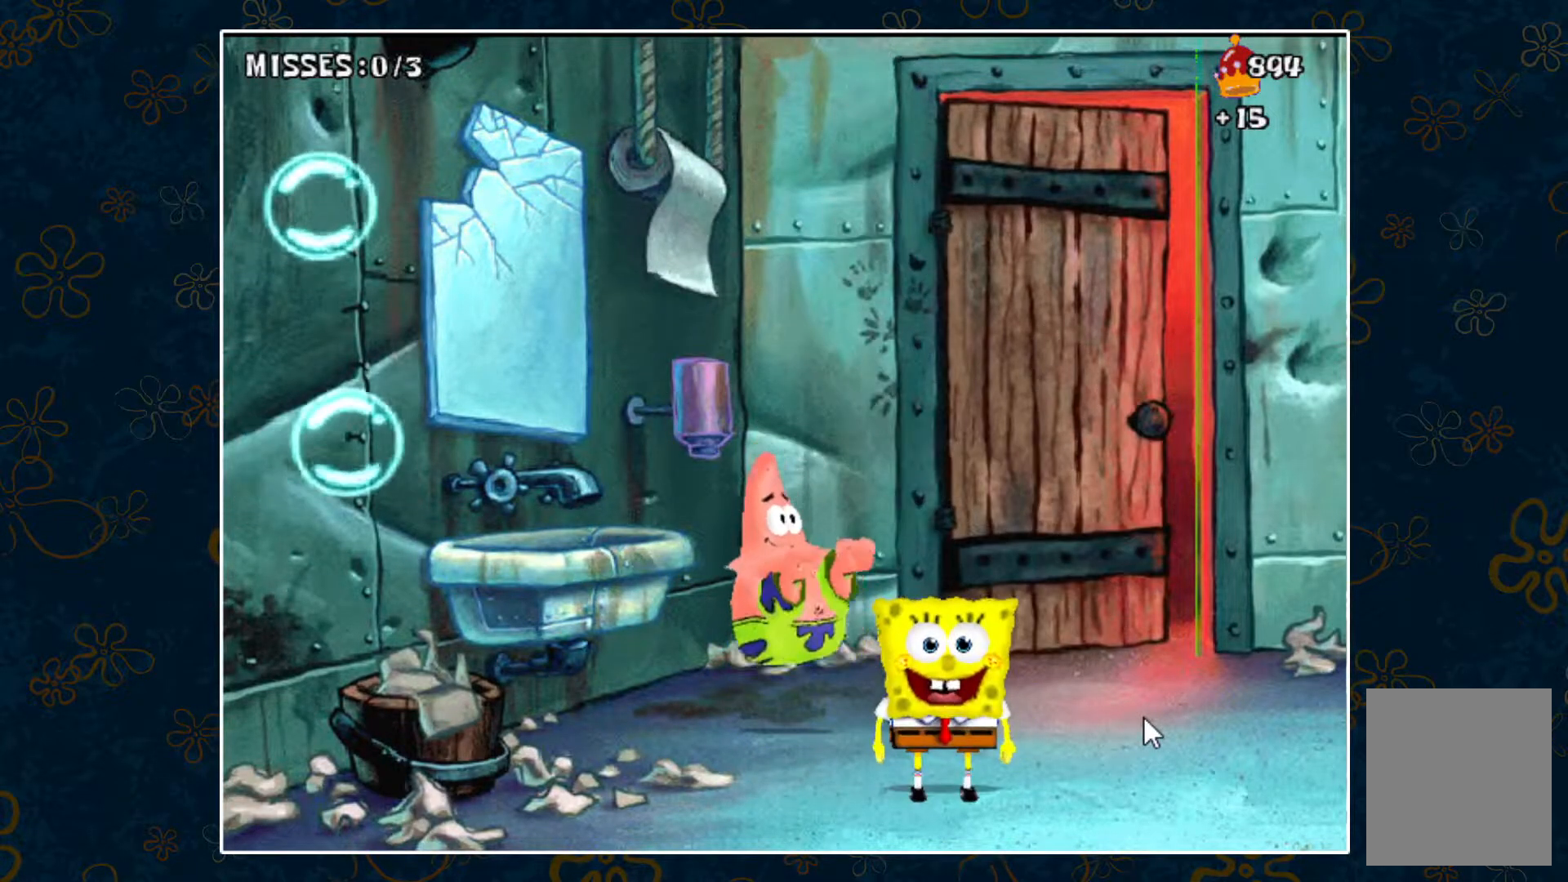
{"keys": [], "events": []}
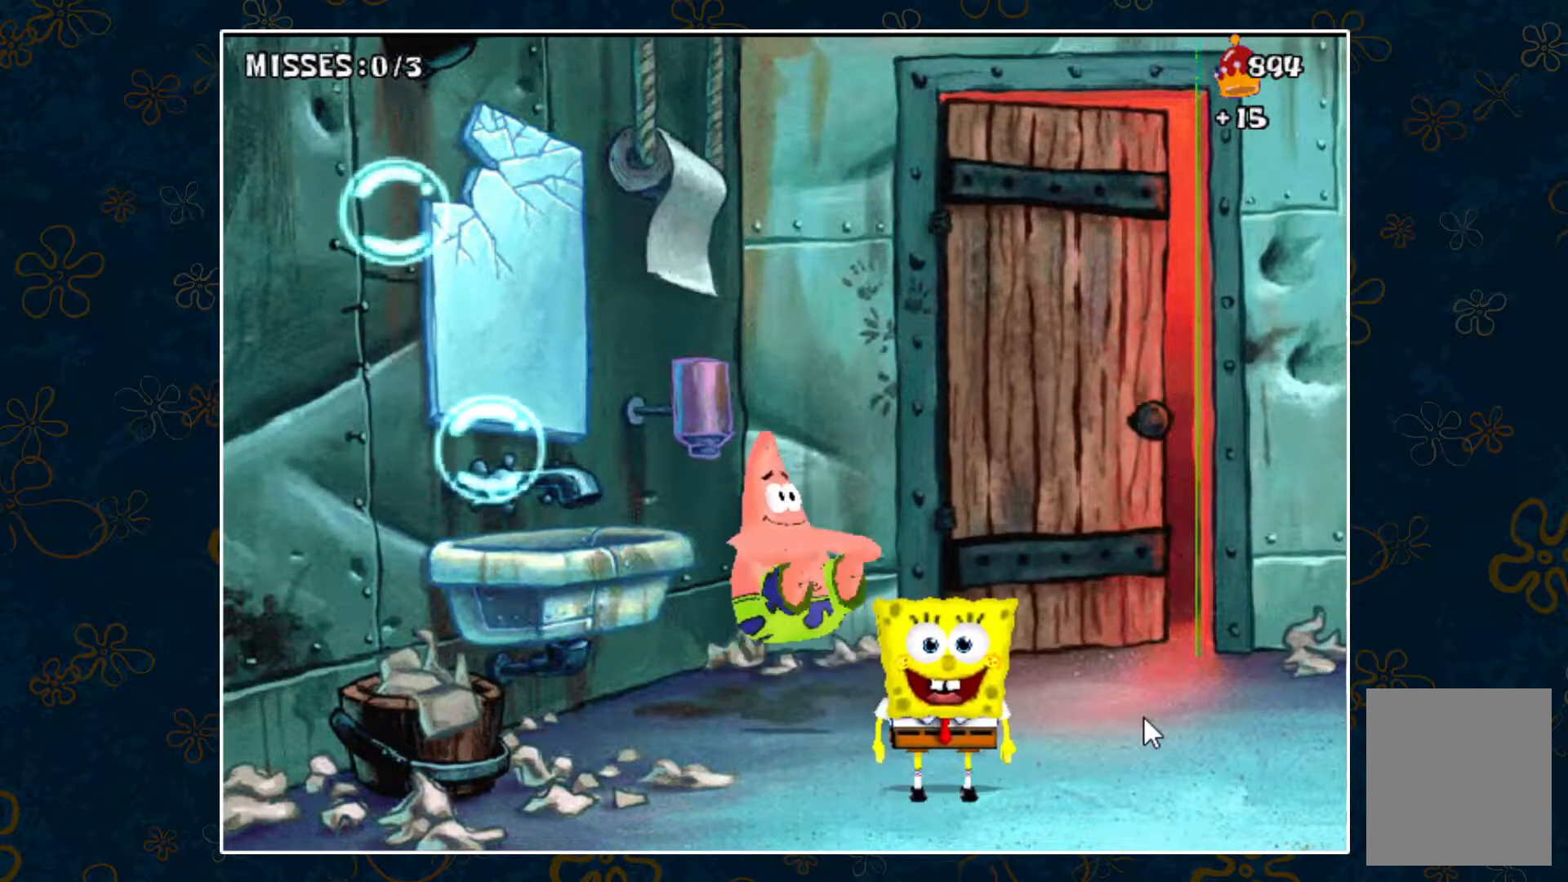
{"keys": [], "events": [[167, "left", "down"], [433, "left", "up"]]}
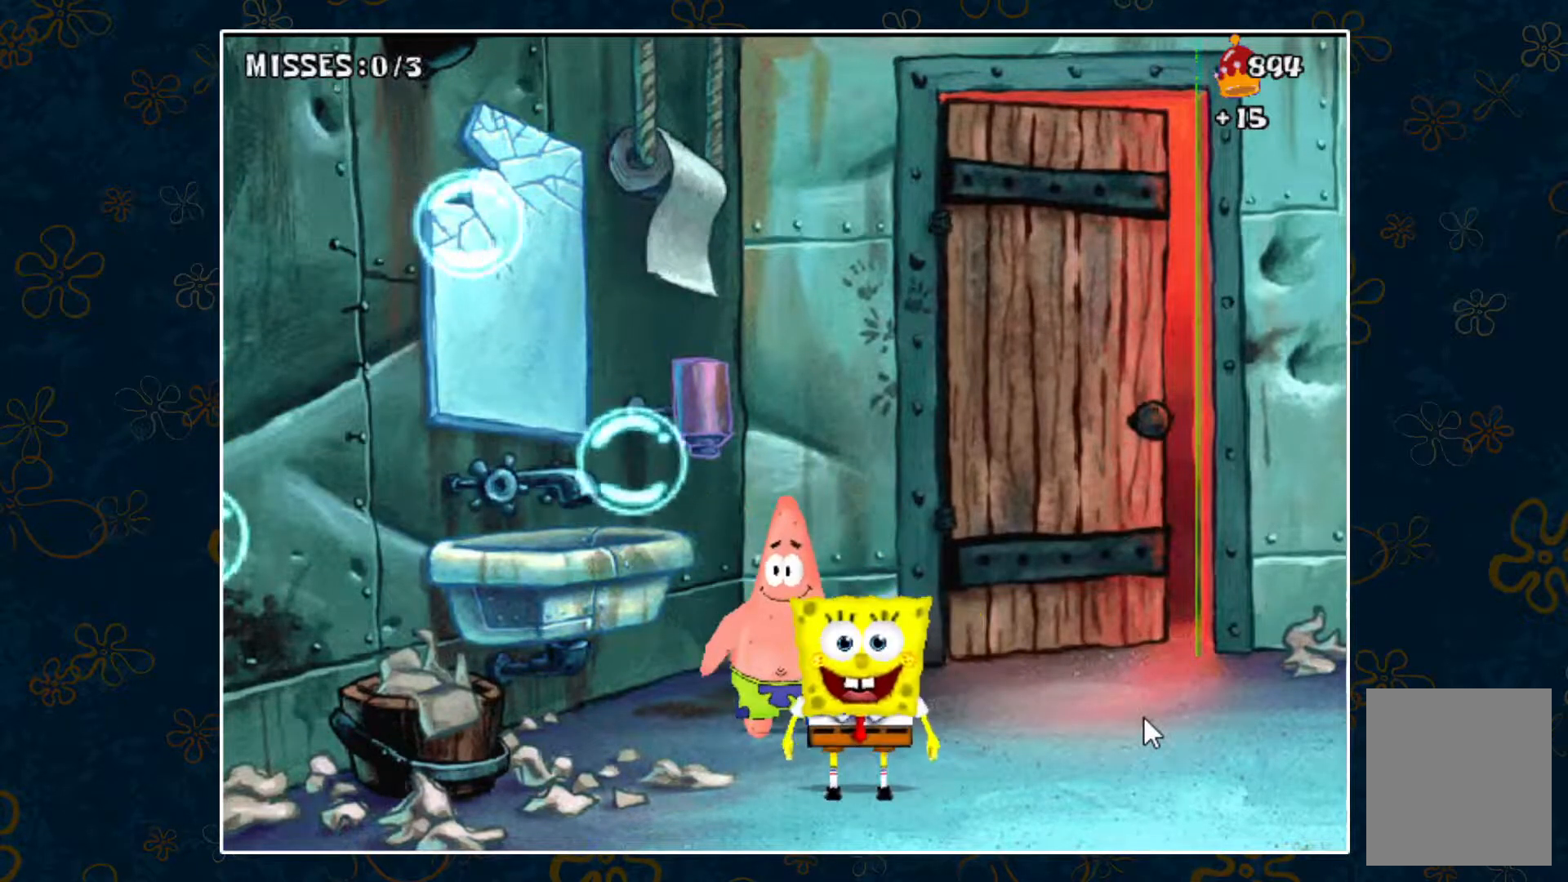
{"keys": ["left", "space"], "events": [[217, "space", "down"], [417, "left", "down"]]}
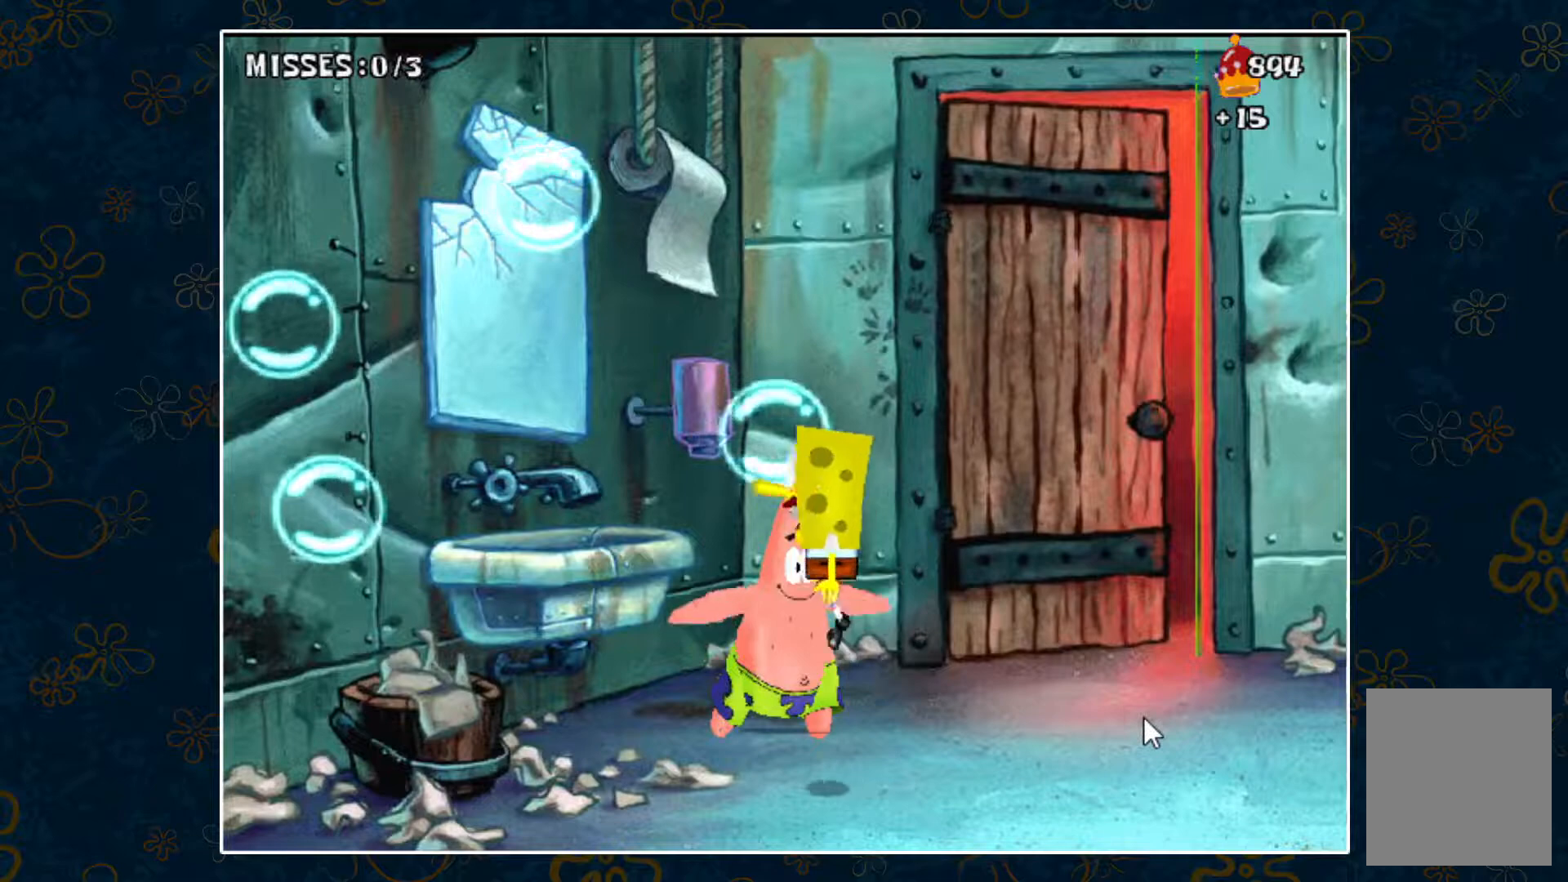
{"keys": ["left", "space"], "events": []}
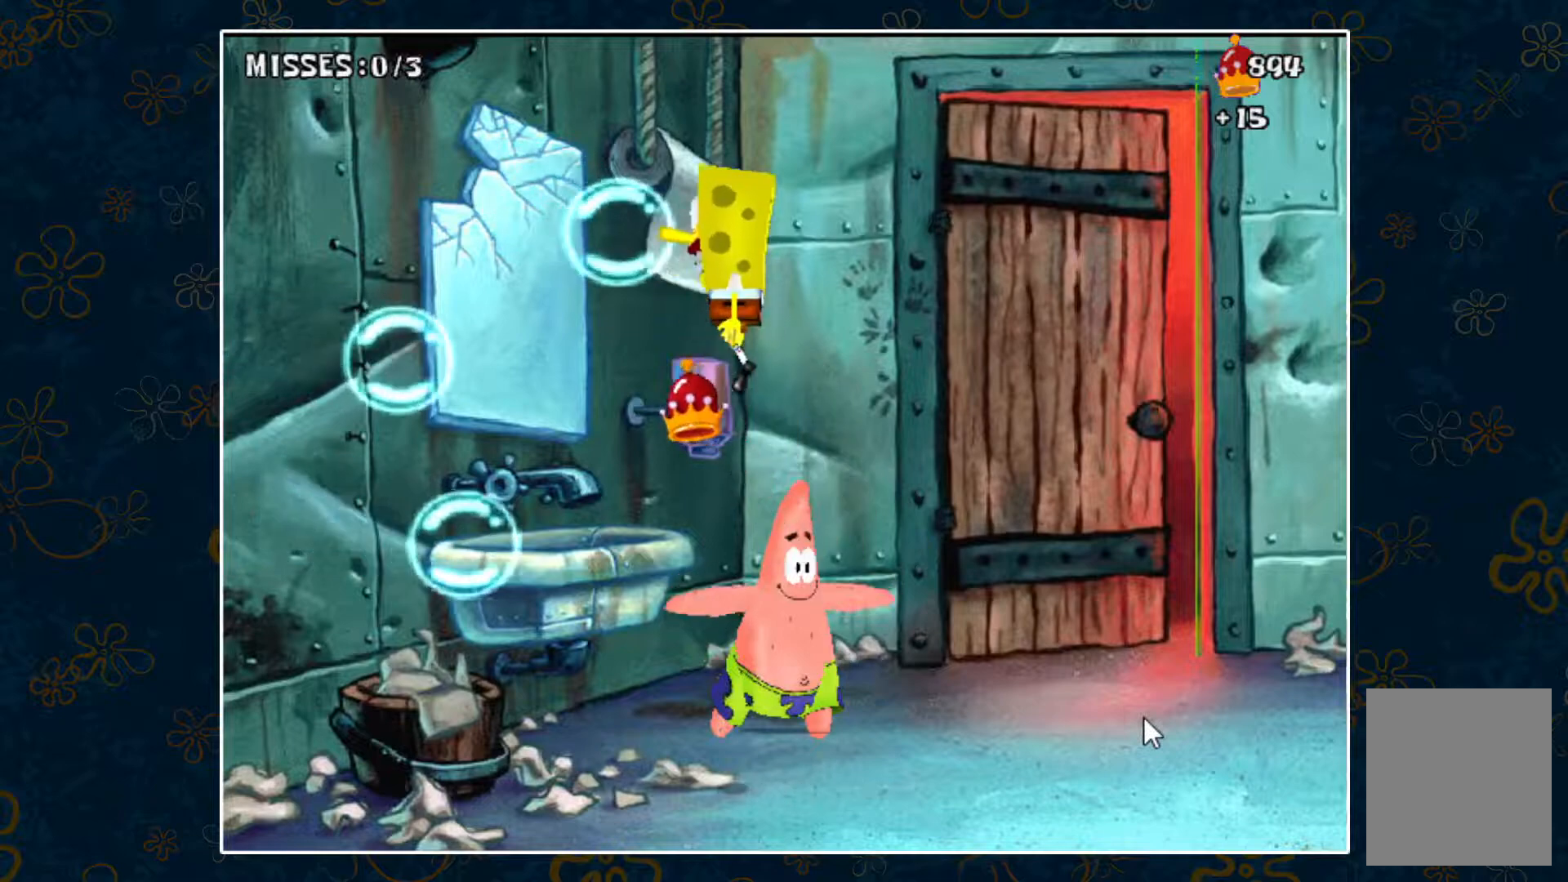
{"keys": ["left", "space"], "events": []}
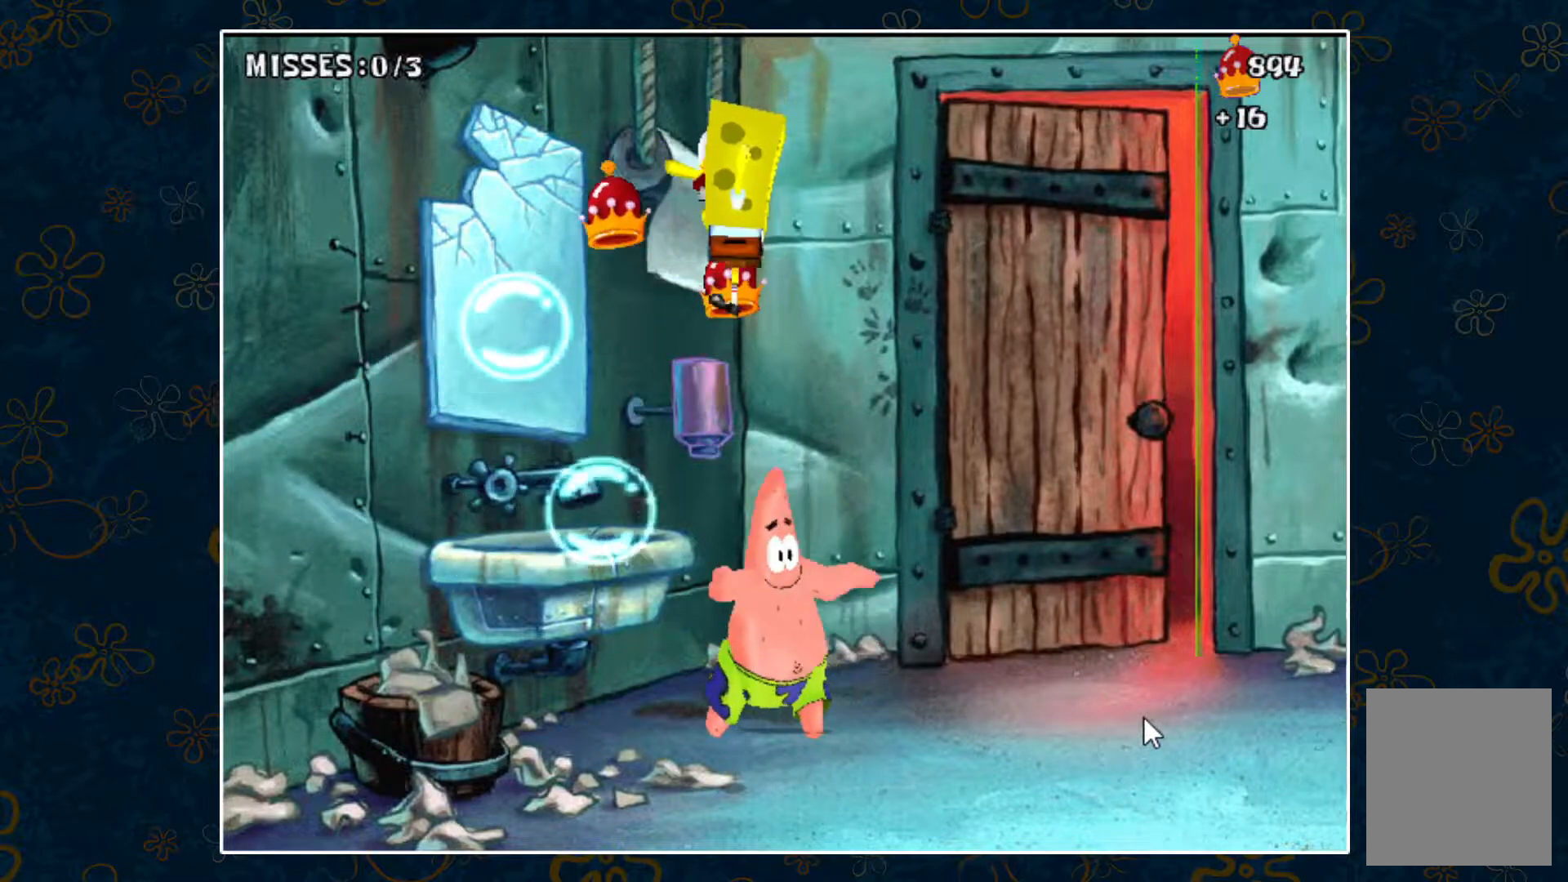
{"keys": [], "events": [[267, "left", "up"], [267, "space", "up"]]}
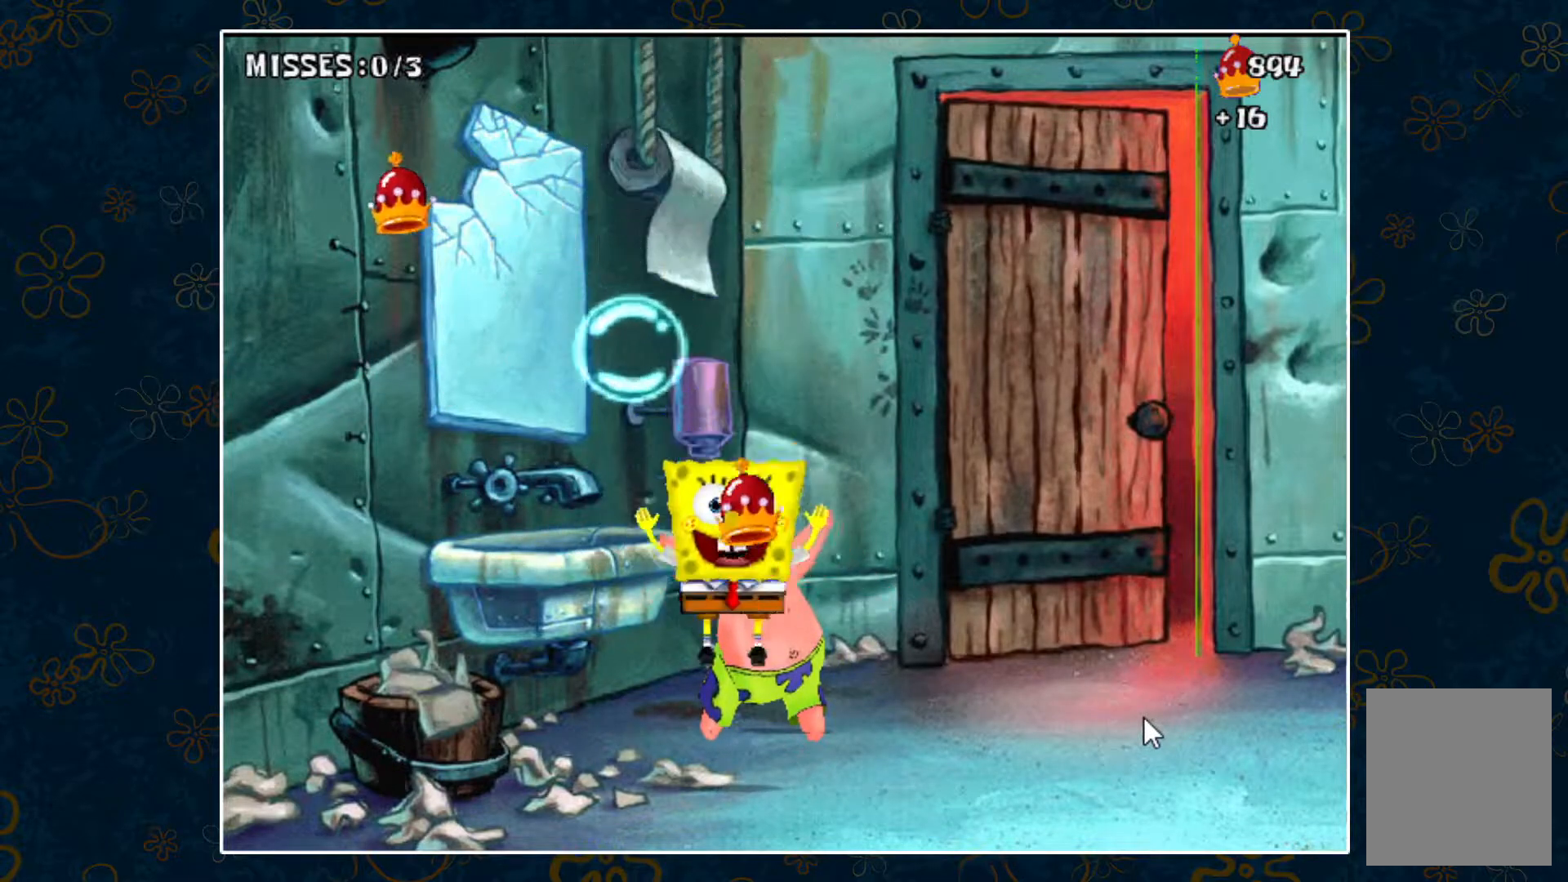
{"keys": ["space"], "events": [[100, "space", "down"], [183, "right", "down"], [283, "right", "up"]]}
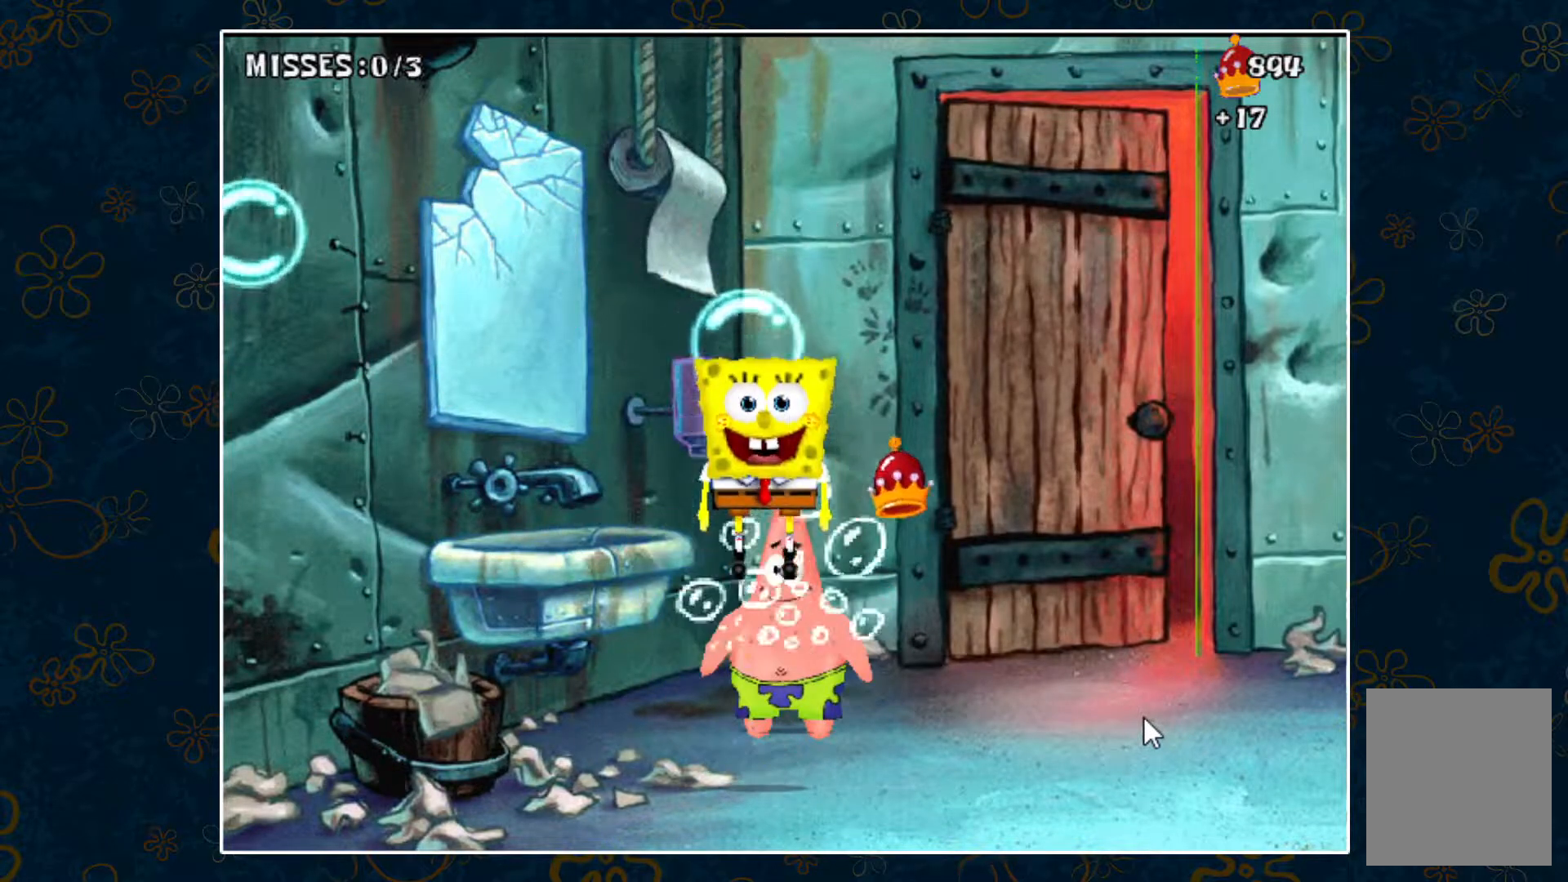
{"keys": ["right"], "events": [[250, "space", "up"], [383, "right", "down"]]}
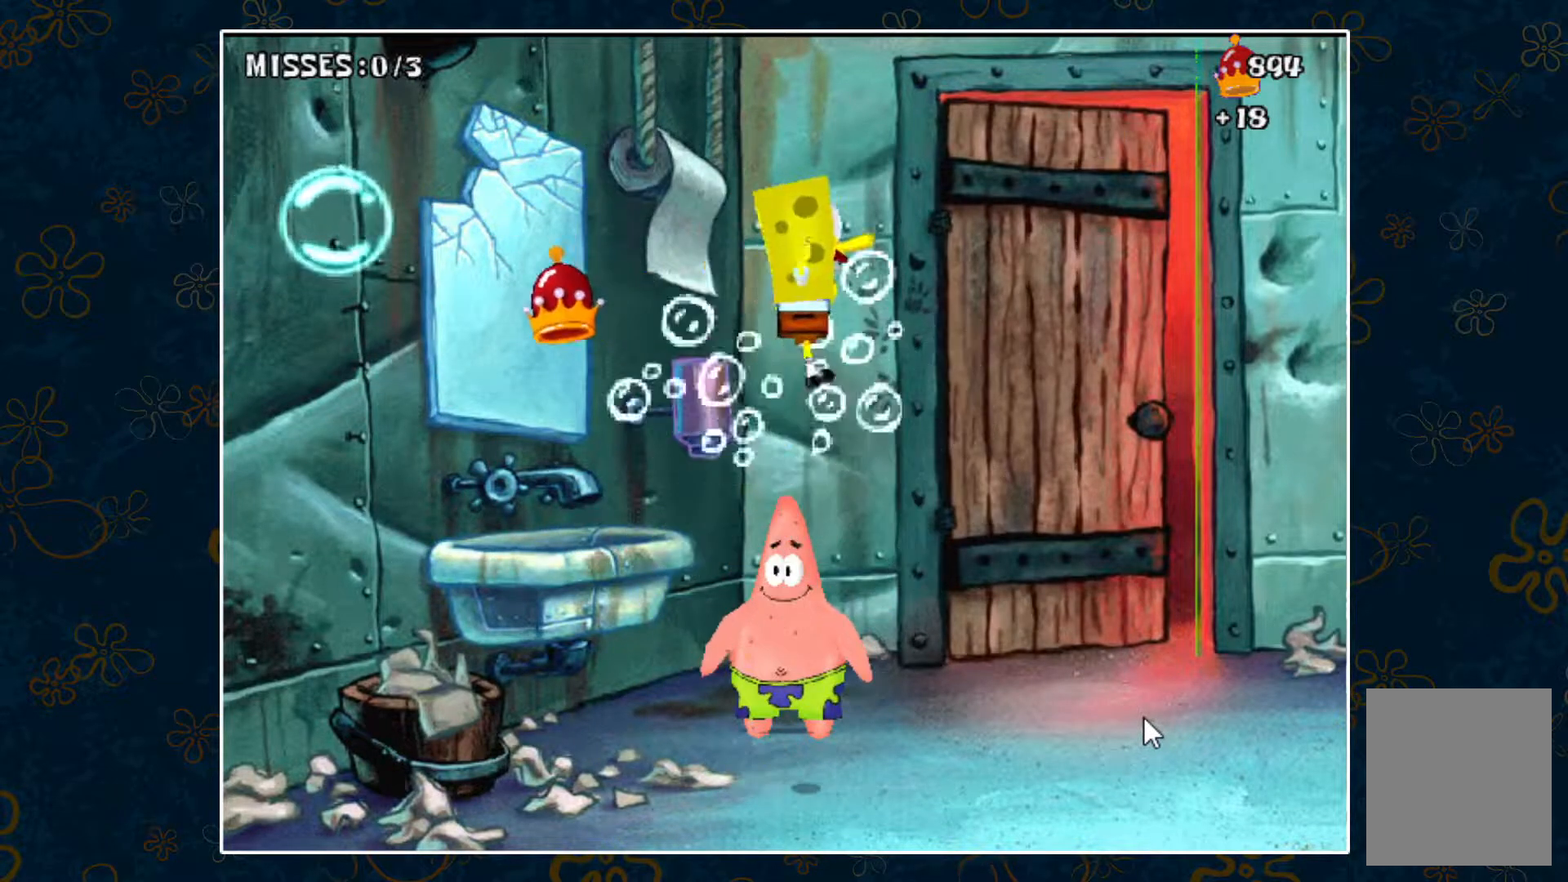
{"keys": [], "events": [[83, "right", "up"]]}
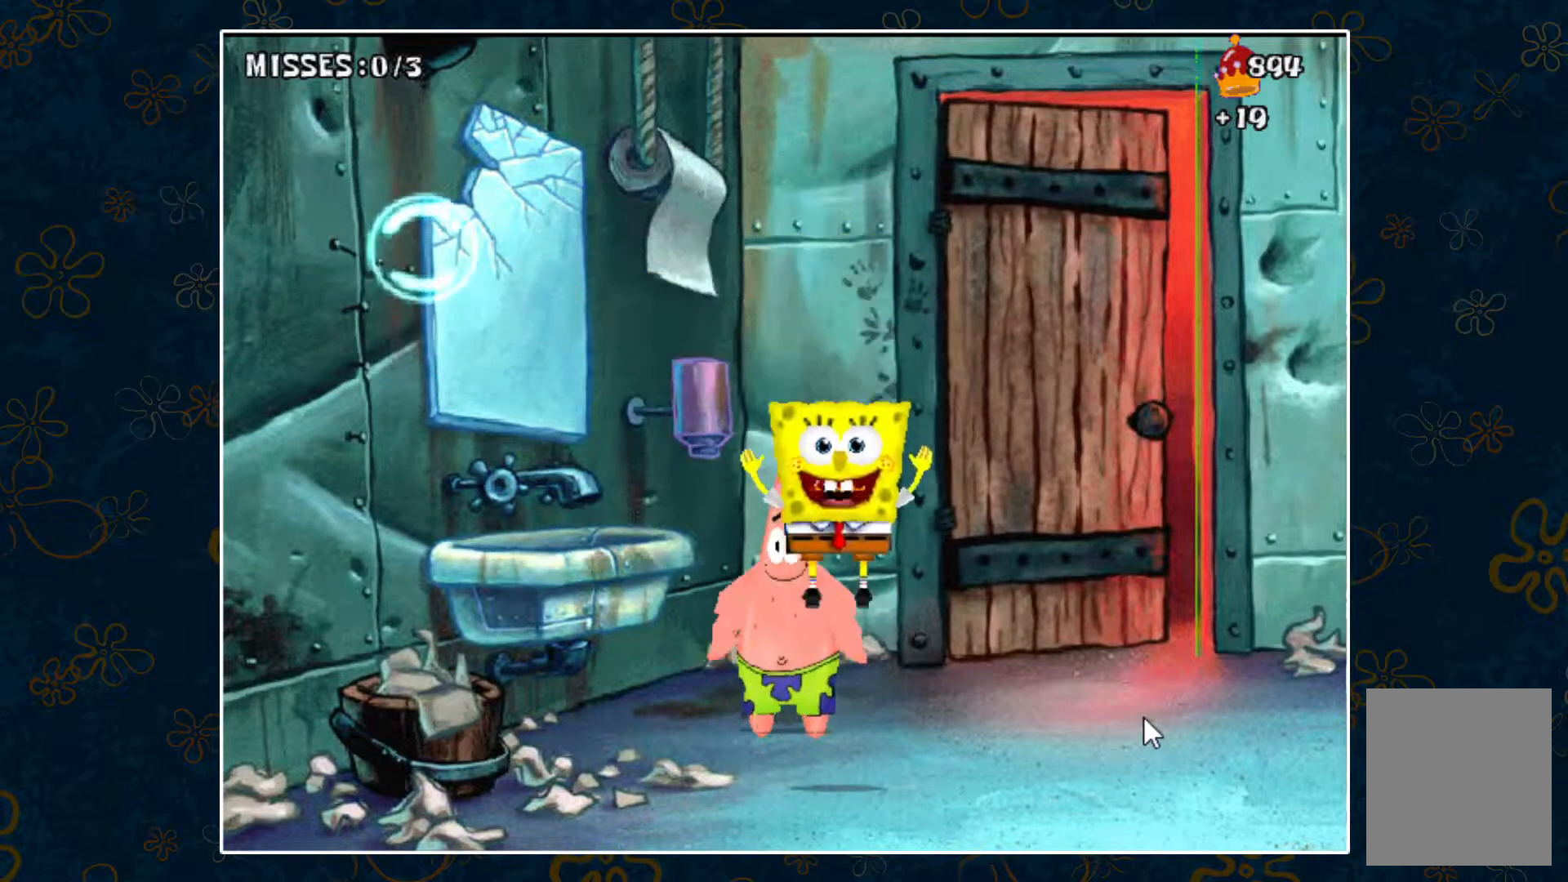
{"keys": [], "events": []}
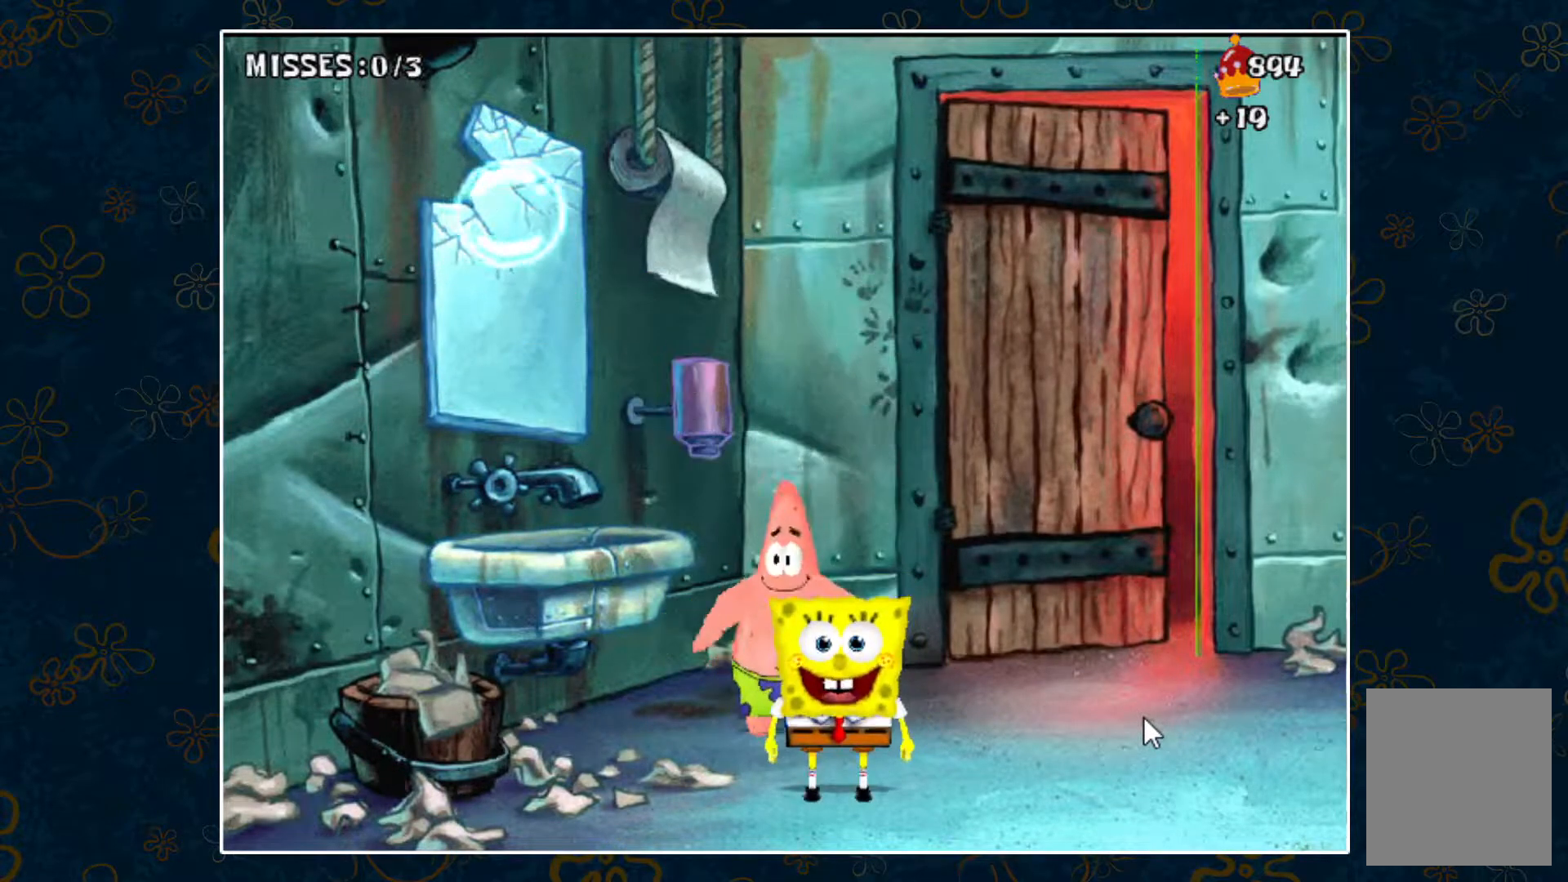
{"keys": [], "events": []}
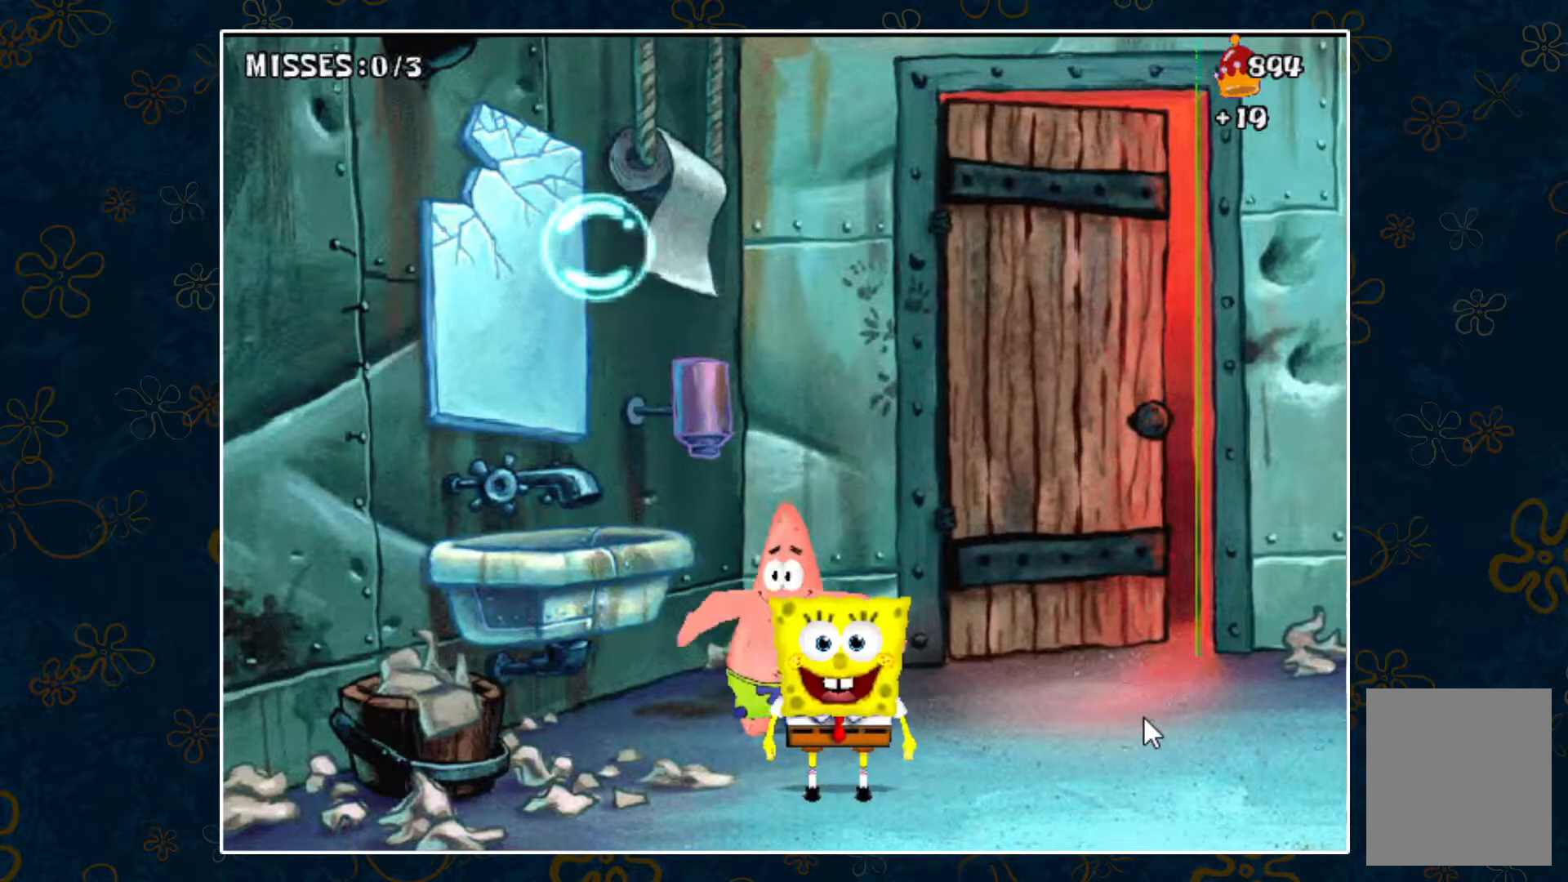
{"keys": ["right"], "events": [[83, "right", "down"]]}
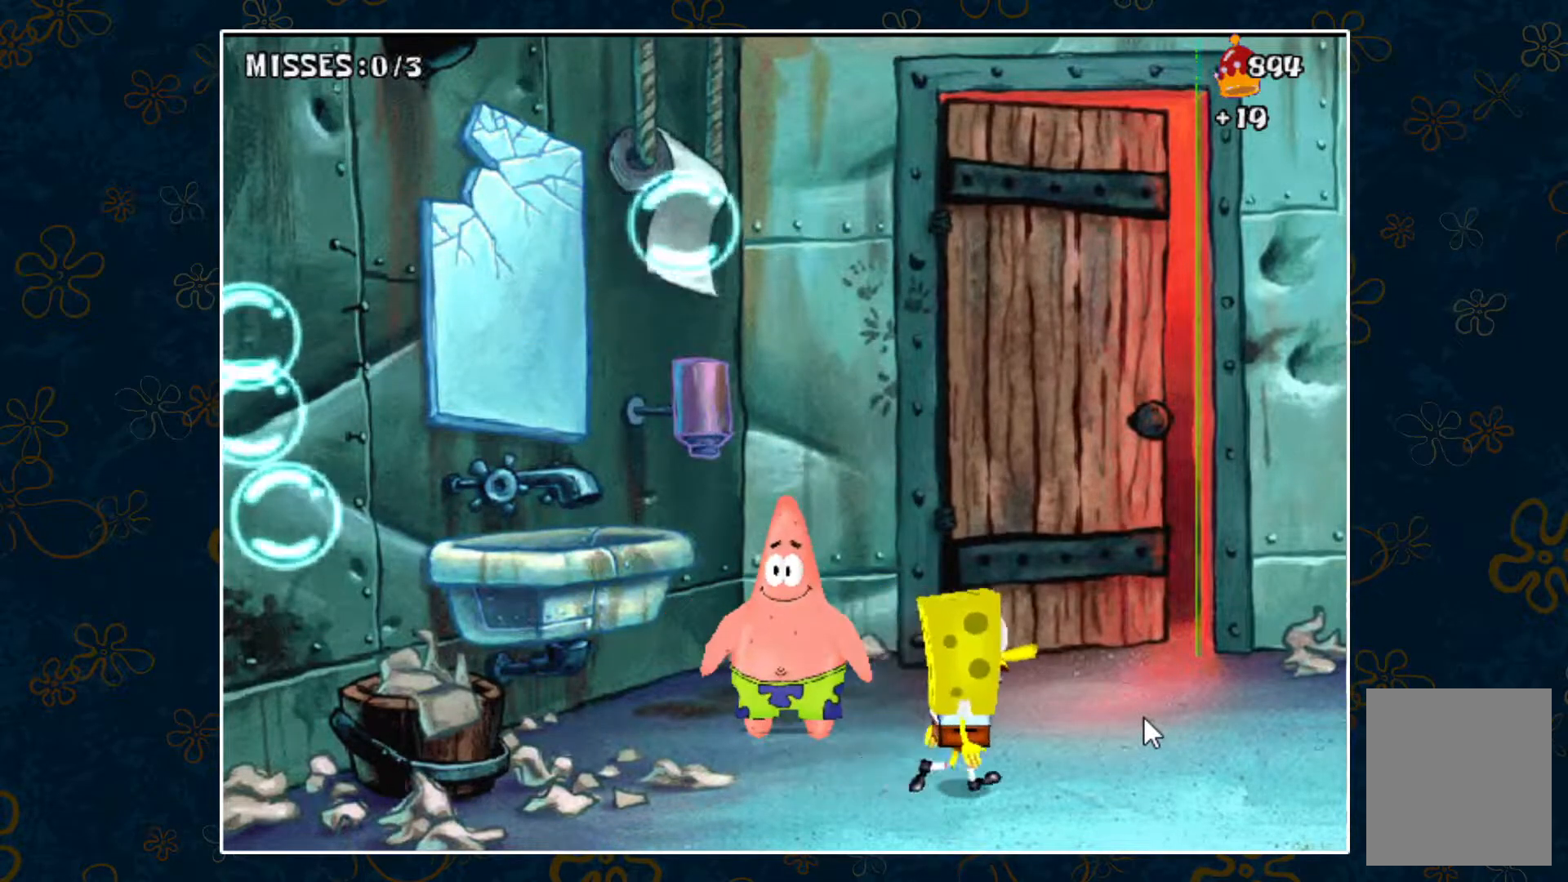
{"keys": ["space"], "events": [[183, "right", "up"], [367, "space", "down"]]}
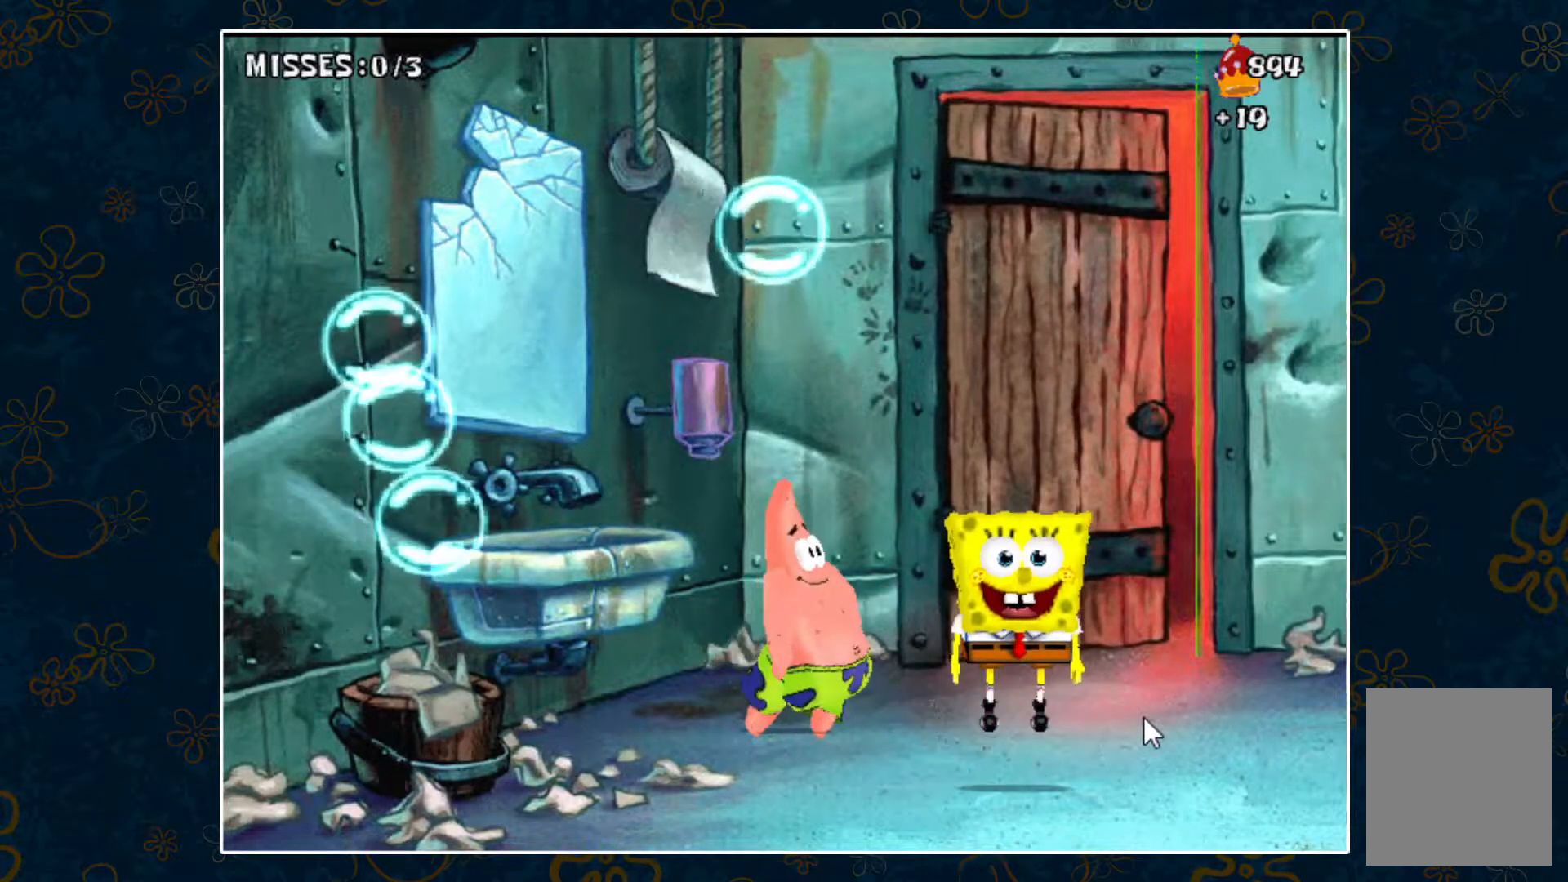
{"keys": ["left", "space"], "events": [[200, "left", "down"]]}
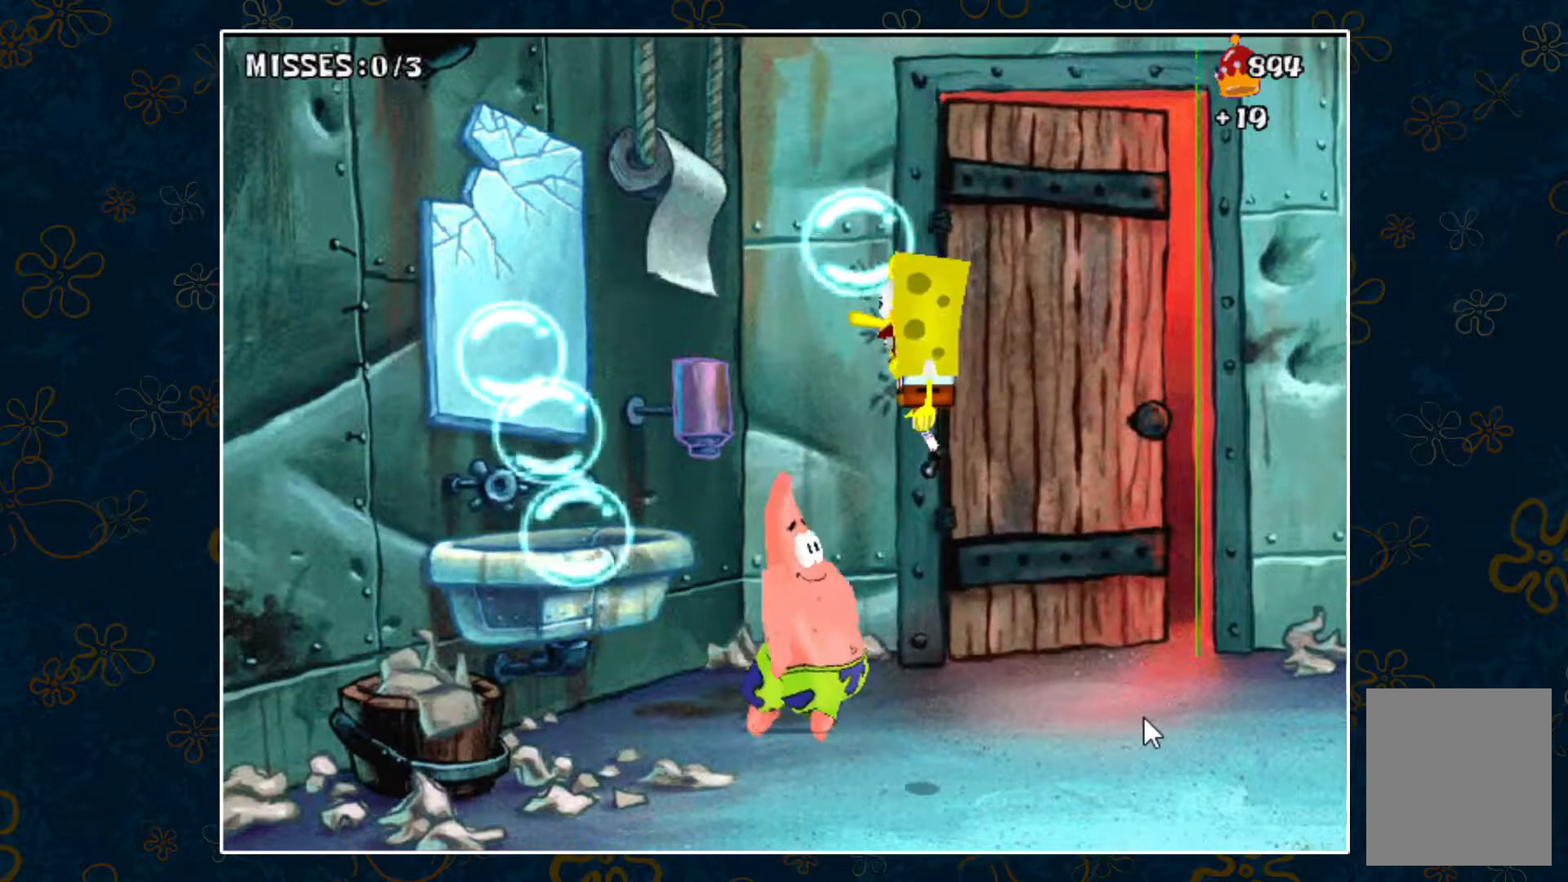
{"keys": ["left"], "events": [[167, "left", "up"], [167, "space", "up"], [317, "left", "down"]]}
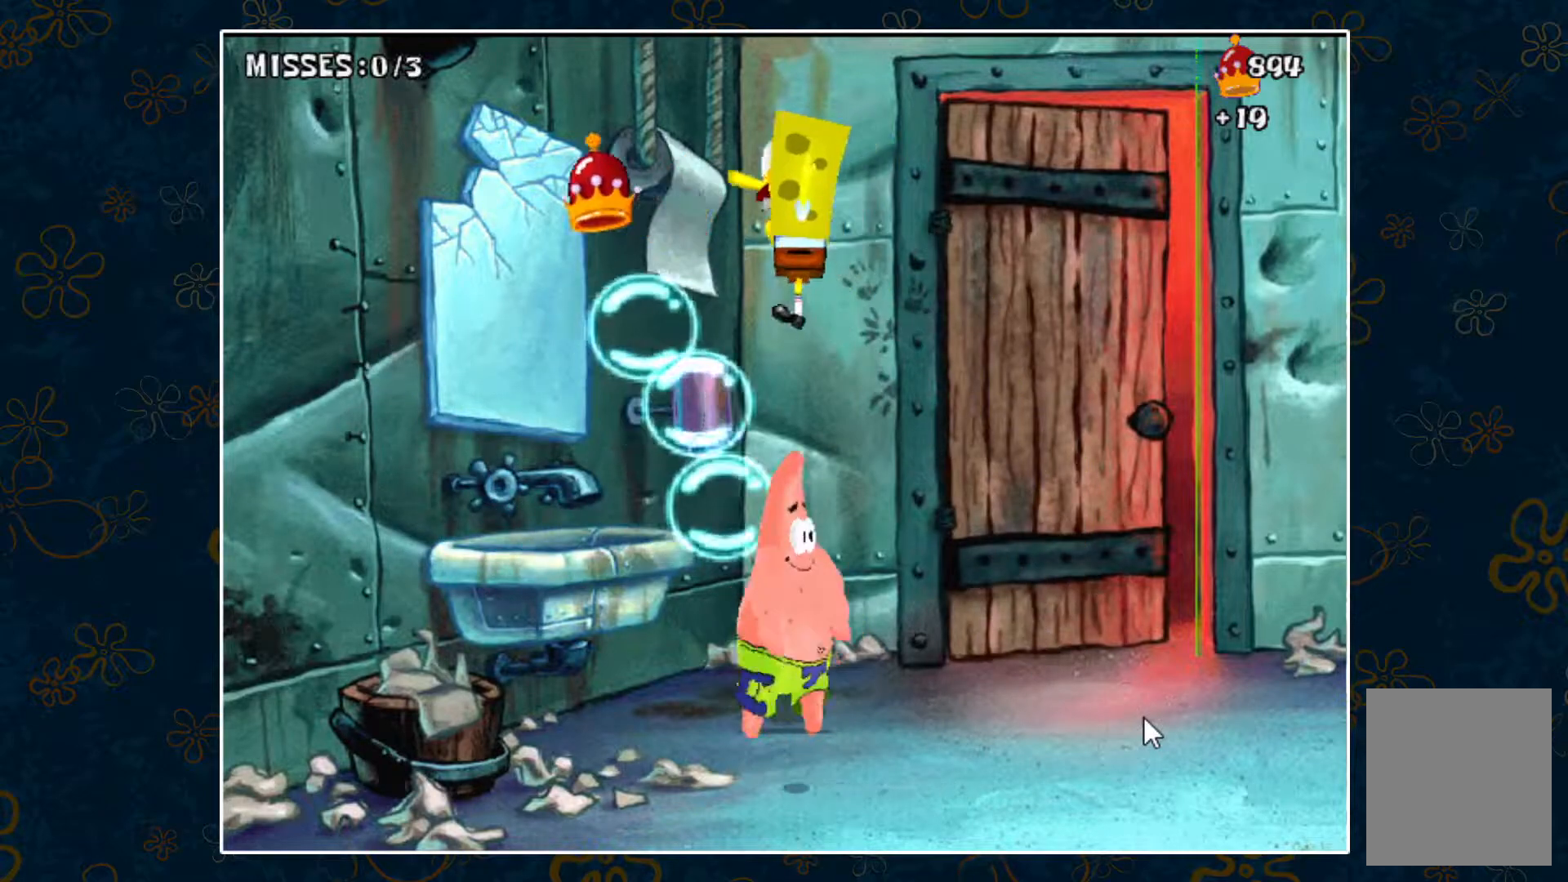
{"keys": ["right"], "events": [[100, "left", "up"], [283, "right", "down"]]}